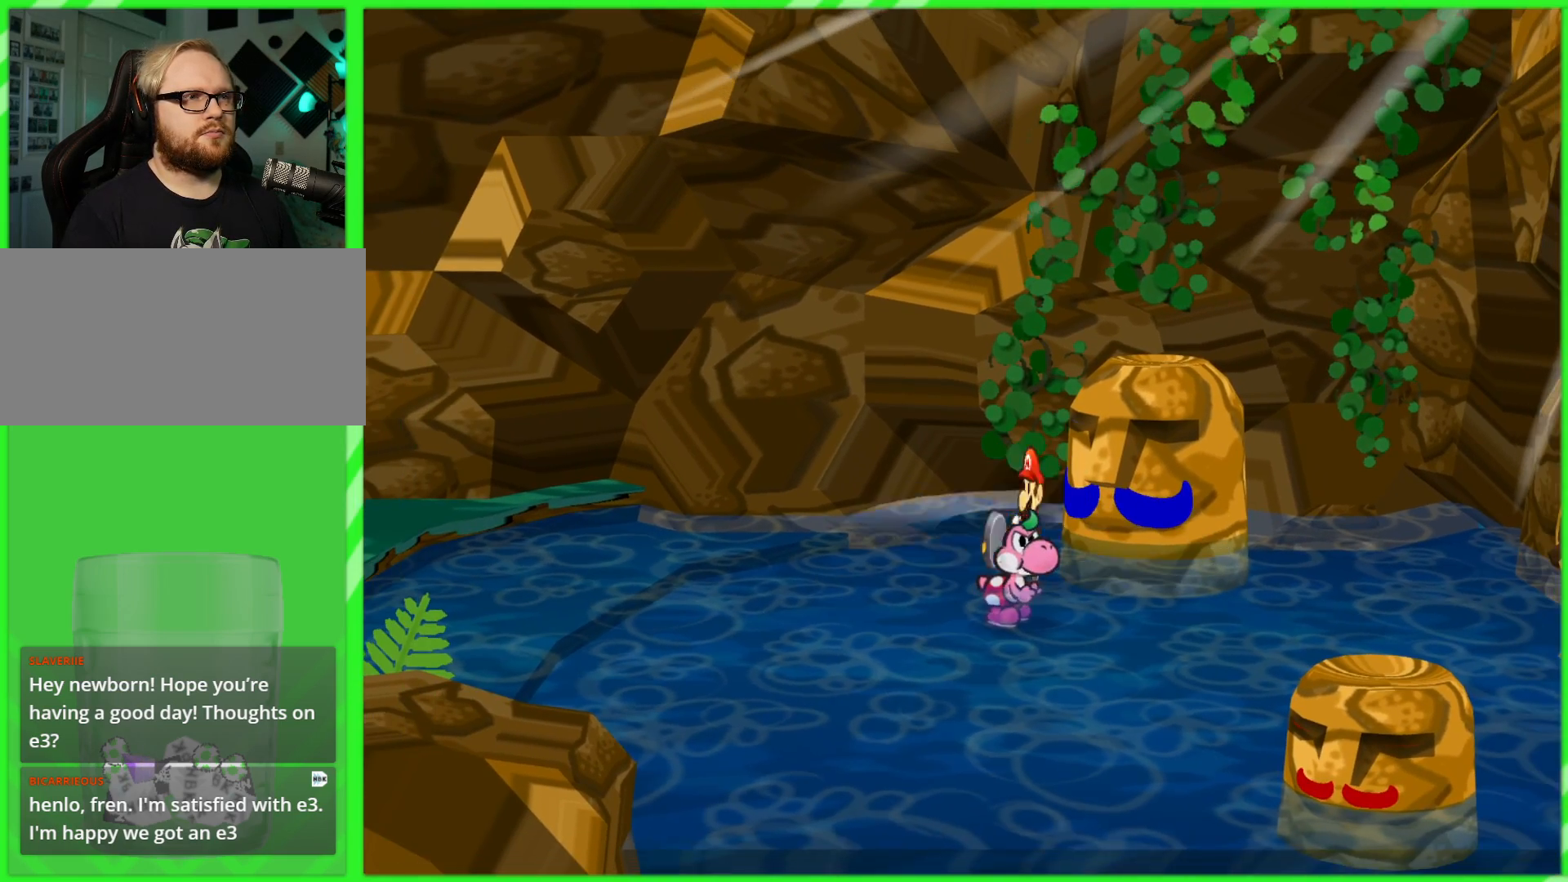
Gameplay with a controller (Nintendo layout); each line is a JSON object with the inputs held at the frame after it. "events" lists button and stick changes between this image and that frame as [ms after this image, input, new state], when the widget could be followed in between. Not read: L3 R3.
{"buttons": ["B"], "left_stick": "right", "right_stick": "center", "events": [[367, "B", "down"], [483, "left_stick", "right"]]}
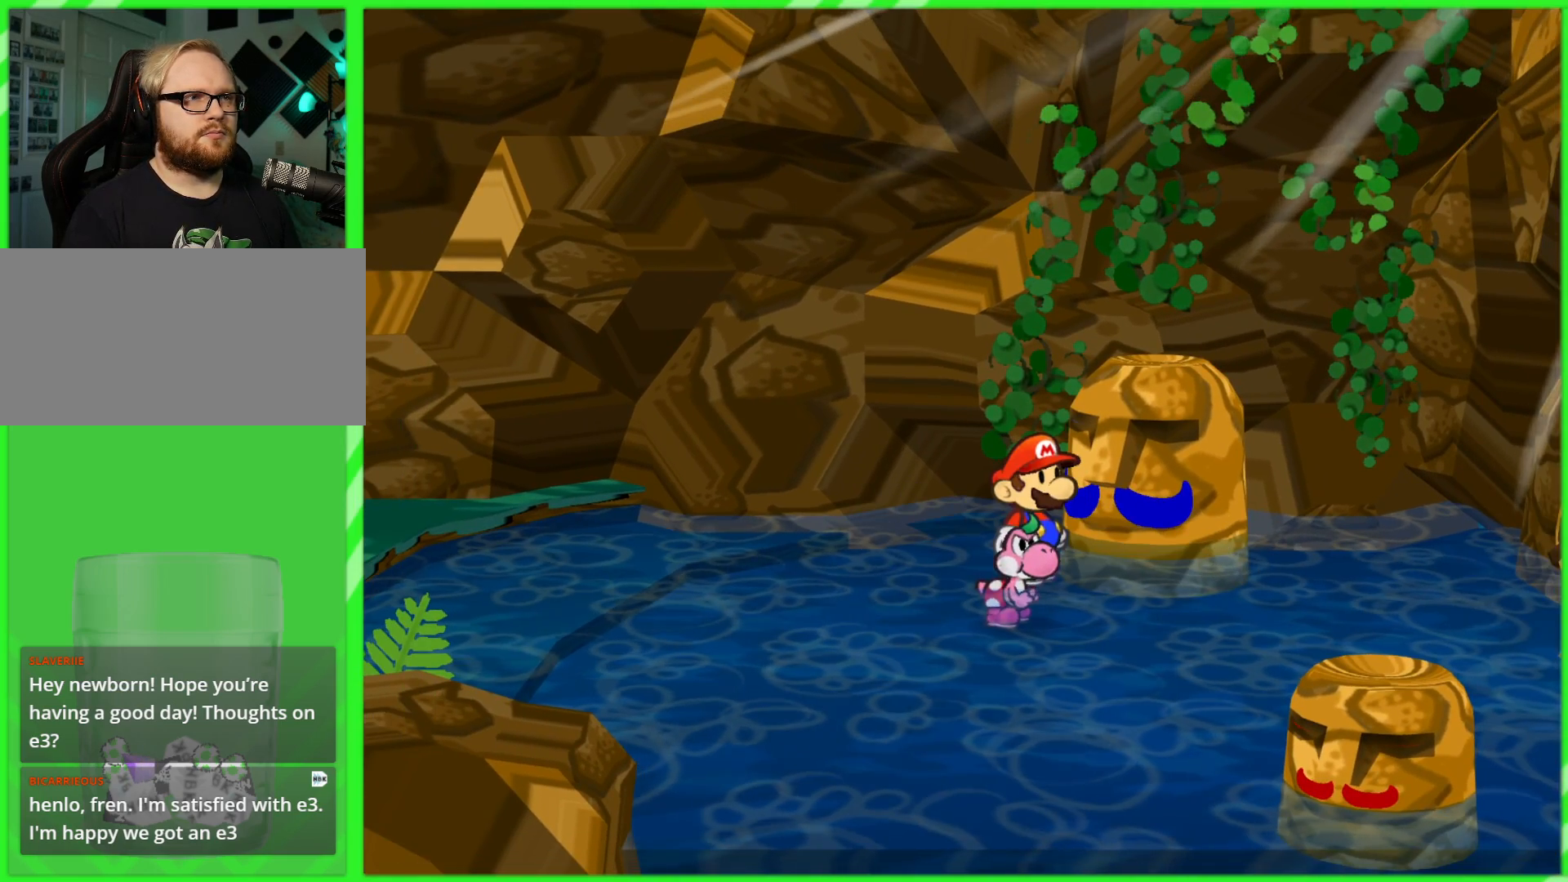
{"buttons": ["B"], "left_stick": "up", "right_stick": "center", "events": [[100, "left_stick", "down"], [150, "left_stick", "left"], [217, "left_stick", "up"], [283, "left_stick", "right"], [333, "left_stick", "down"], [400, "left_stick", "left"], [467, "left_stick", "up"]]}
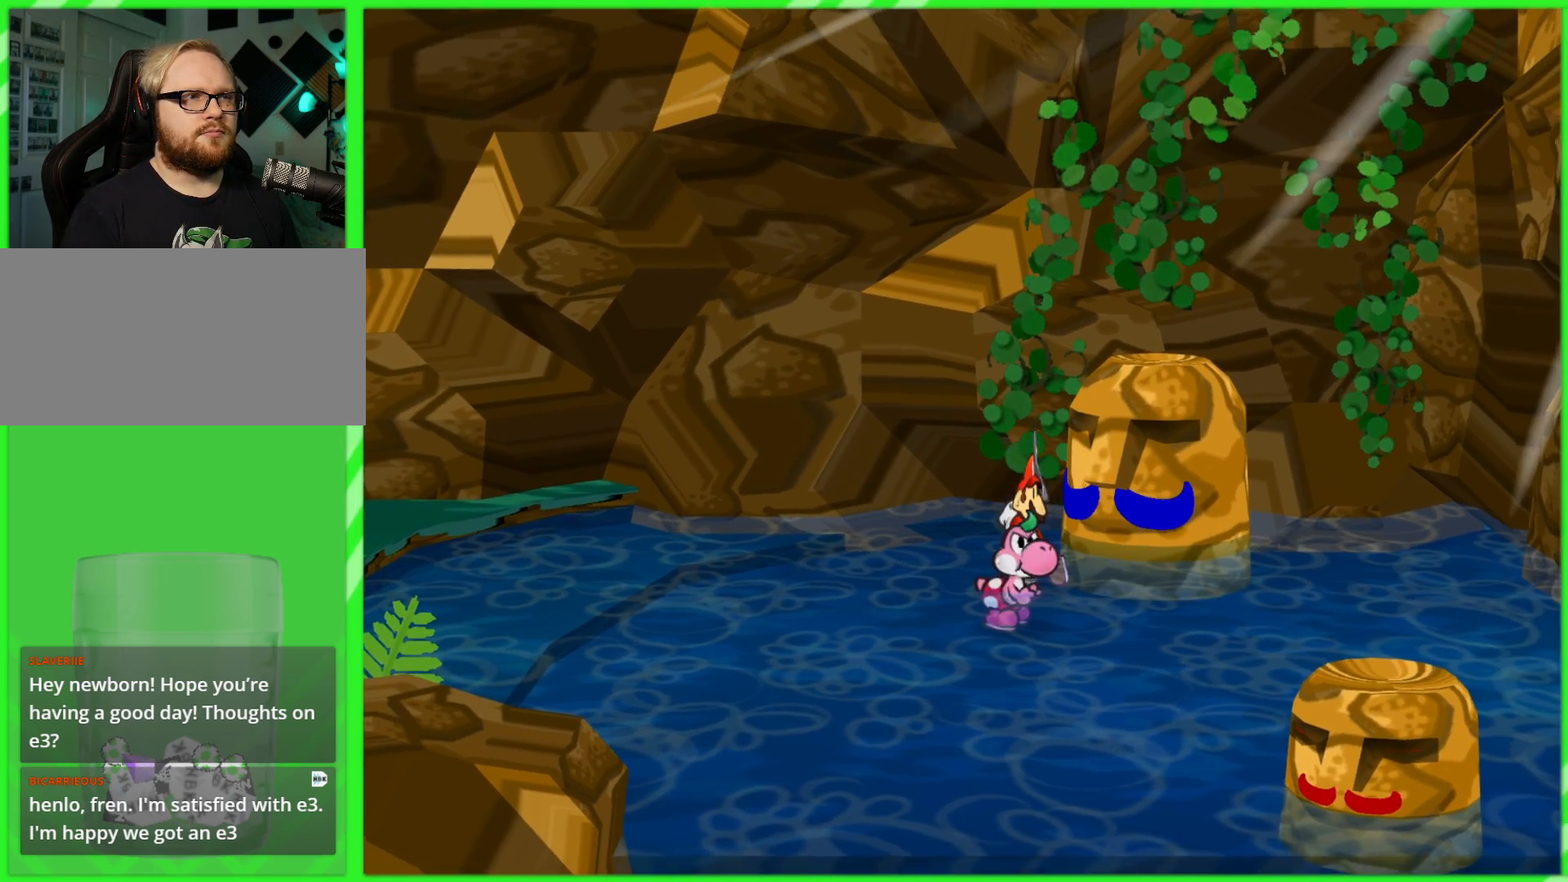
{"buttons": ["B"], "left_stick": "up", "right_stick": "center", "events": [[33, "left_stick", "right"], [83, "left_stick", "down"], [167, "left_stick", "left"], [233, "left_stick", "up"], [300, "left_stick", "right"], [350, "left_stick", "down"], [400, "left_stick", "left"], [467, "left_stick", "up"]]}
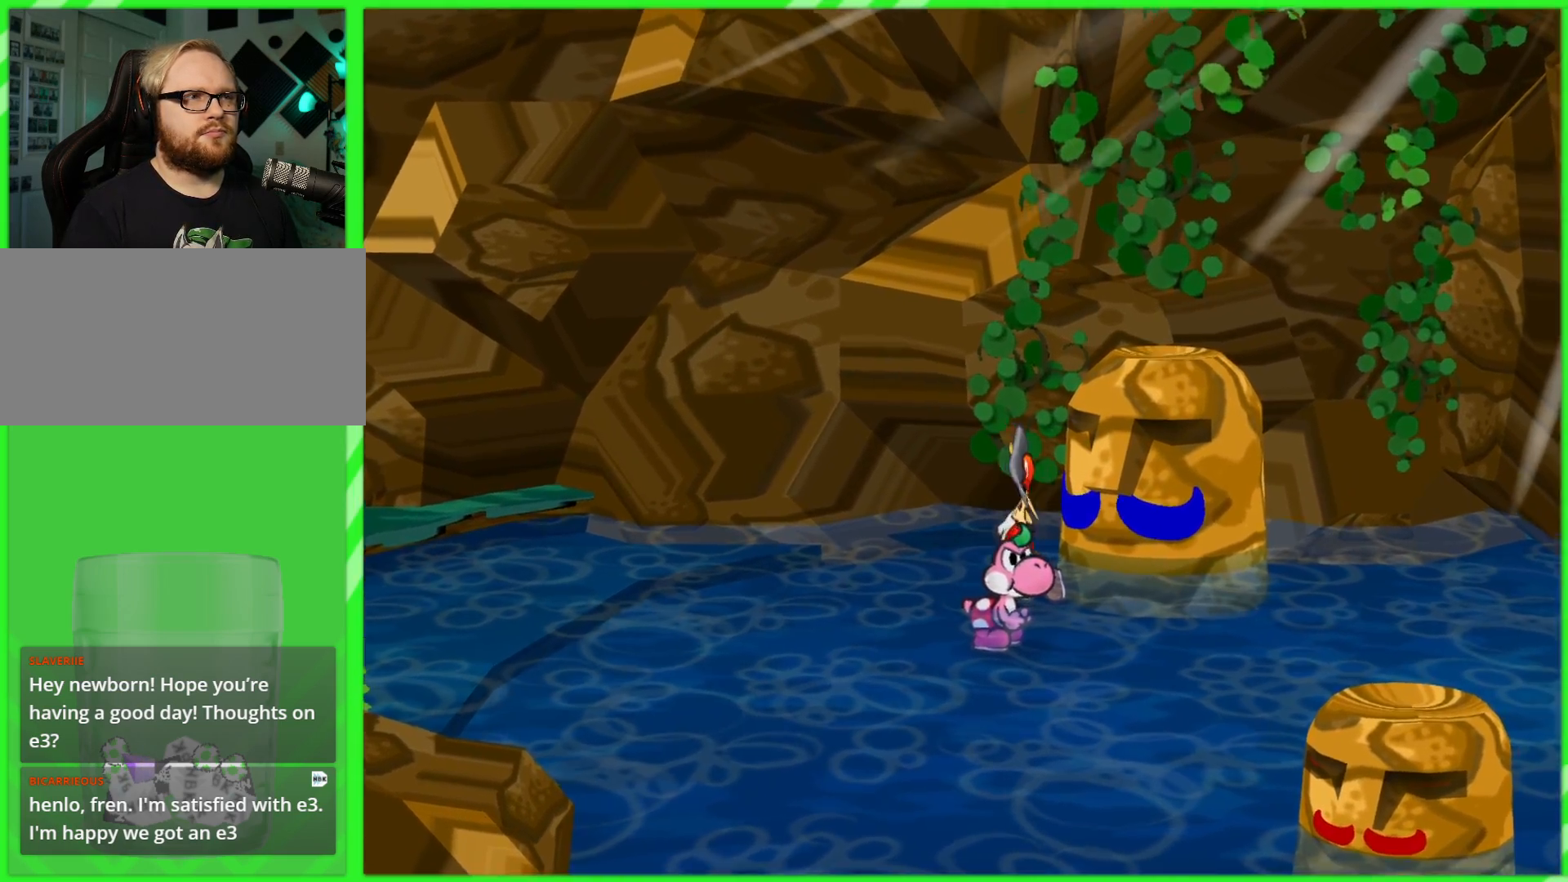
{"buttons": [], "left_stick": "center", "right_stick": "center", "events": [[33, "left_stick", "right"], [83, "left_stick", "down"], [133, "left_stick", "left"], [200, "left_stick", "up"], [283, "left_stick", "right"], [350, "left_stick", "center"], [367, "B", "up"]]}
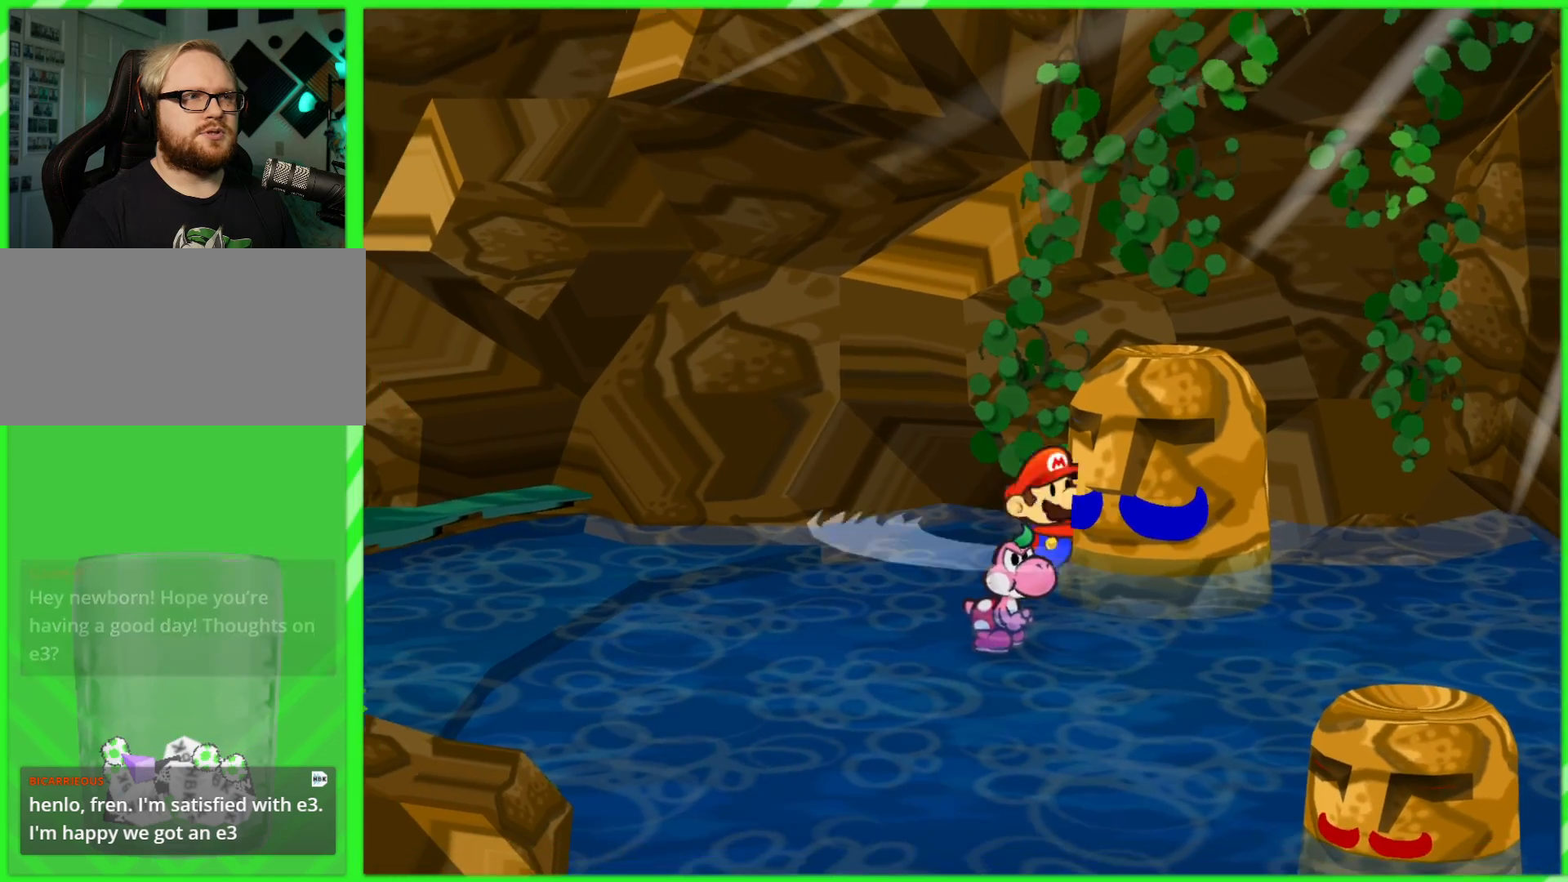
{"buttons": [], "left_stick": "center", "right_stick": "center", "events": []}
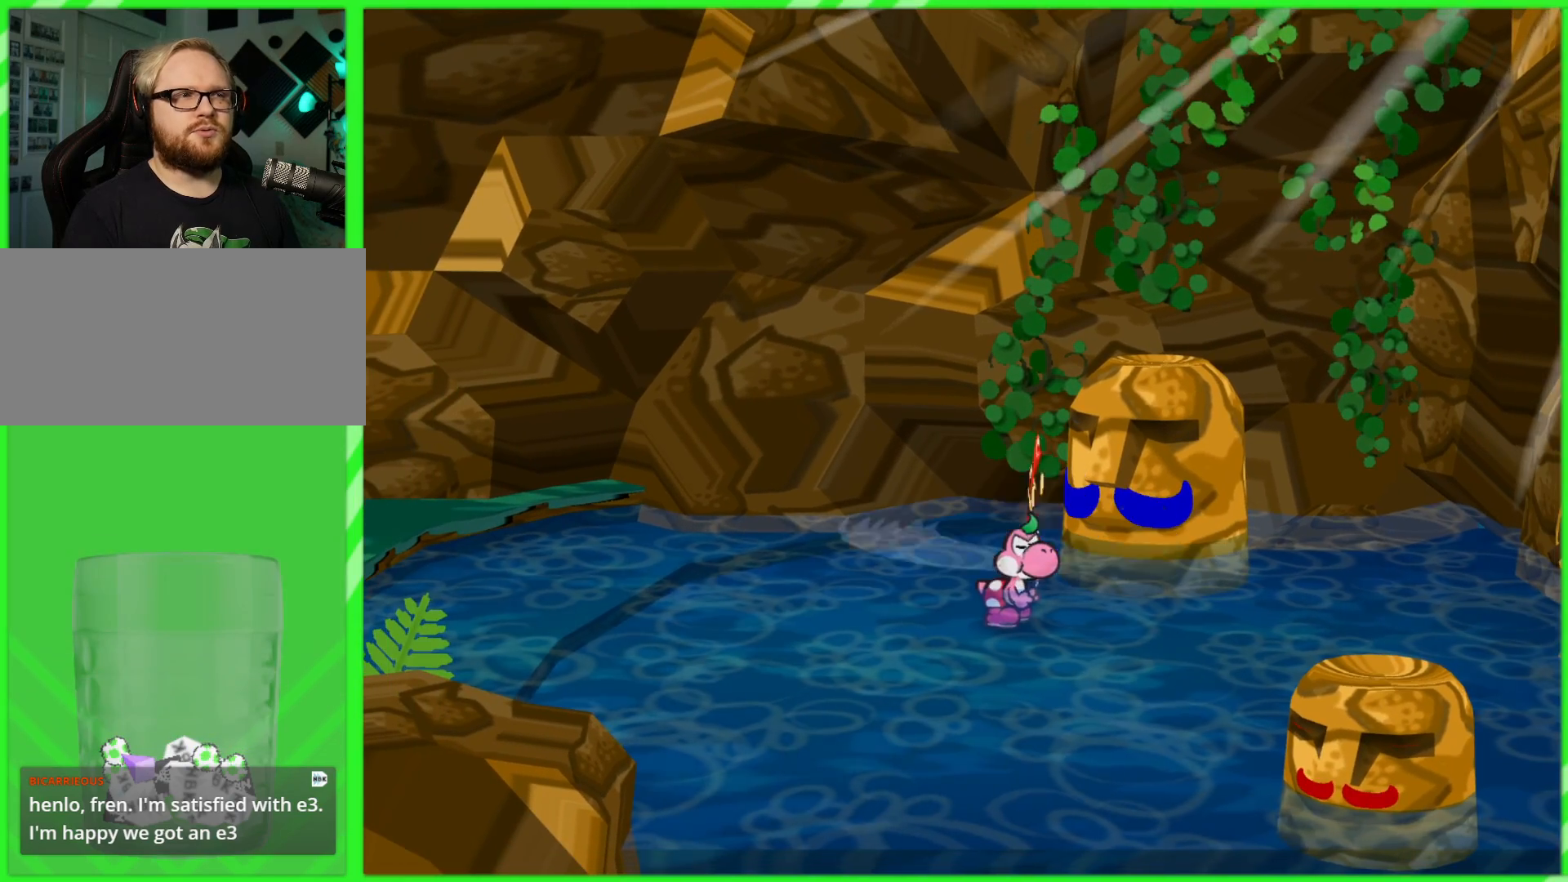
{"buttons": ["B"], "left_stick": "down-right", "right_stick": "center", "events": [[267, "B", "down"], [400, "left_stick", "up-right"], [500, "left_stick", "down-right"]]}
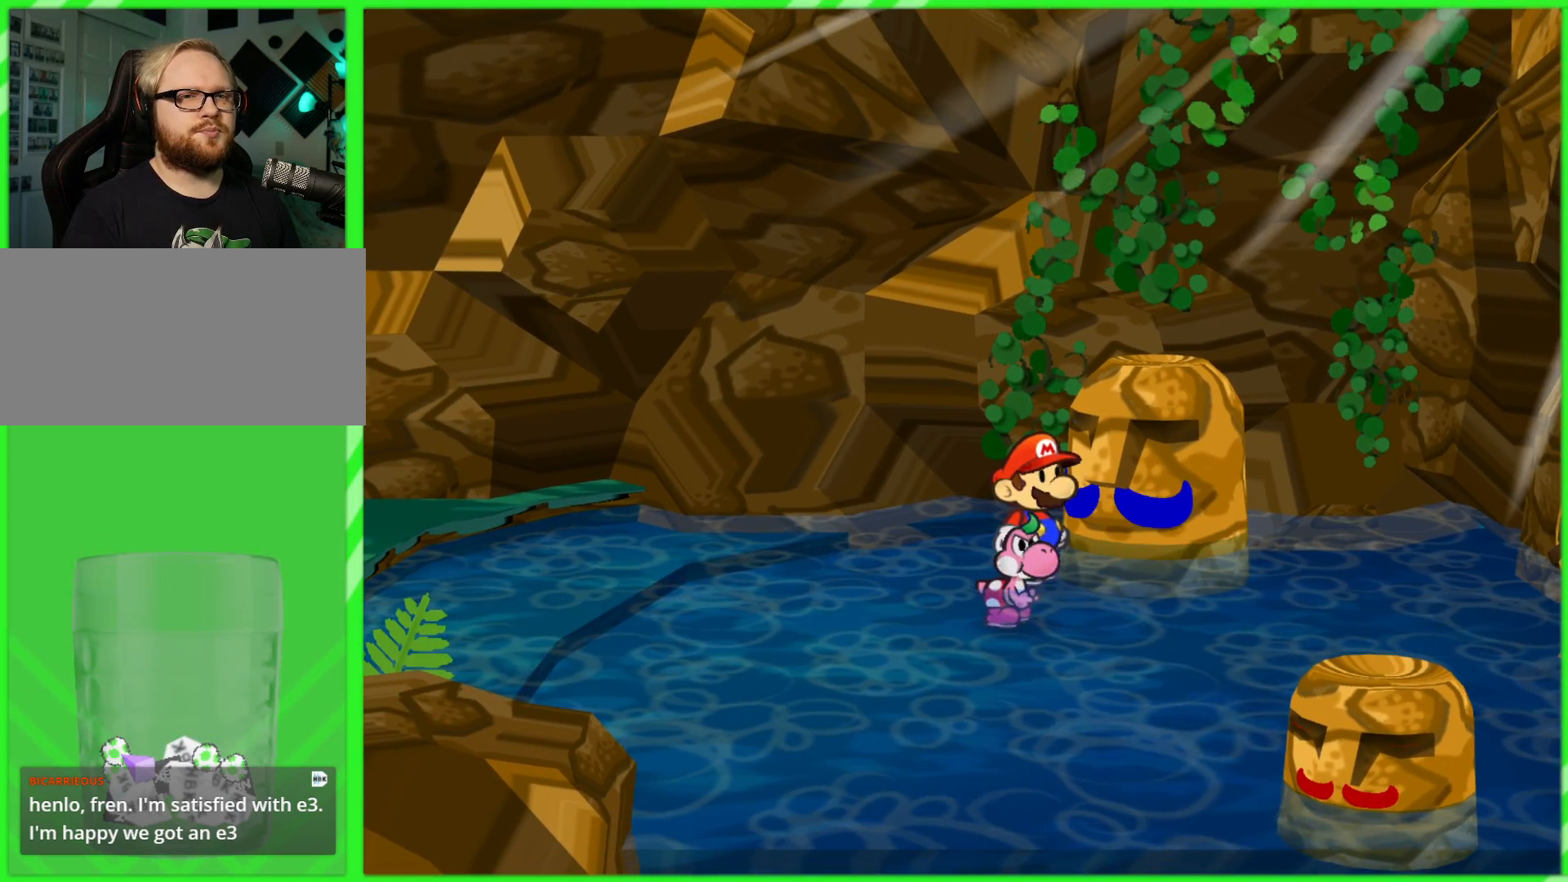
{"buttons": ["B"], "left_stick": "down", "right_stick": "center", "events": [[50, "left_stick", "down-left"], [117, "left_stick", "up-left"], [167, "left_stick", "up-right"], [233, "left_stick", "down-right"], [283, "left_stick", "down-left"], [350, "left_stick", "up-left"], [417, "left_stick", "up-right"], [500, "left_stick", "down"]]}
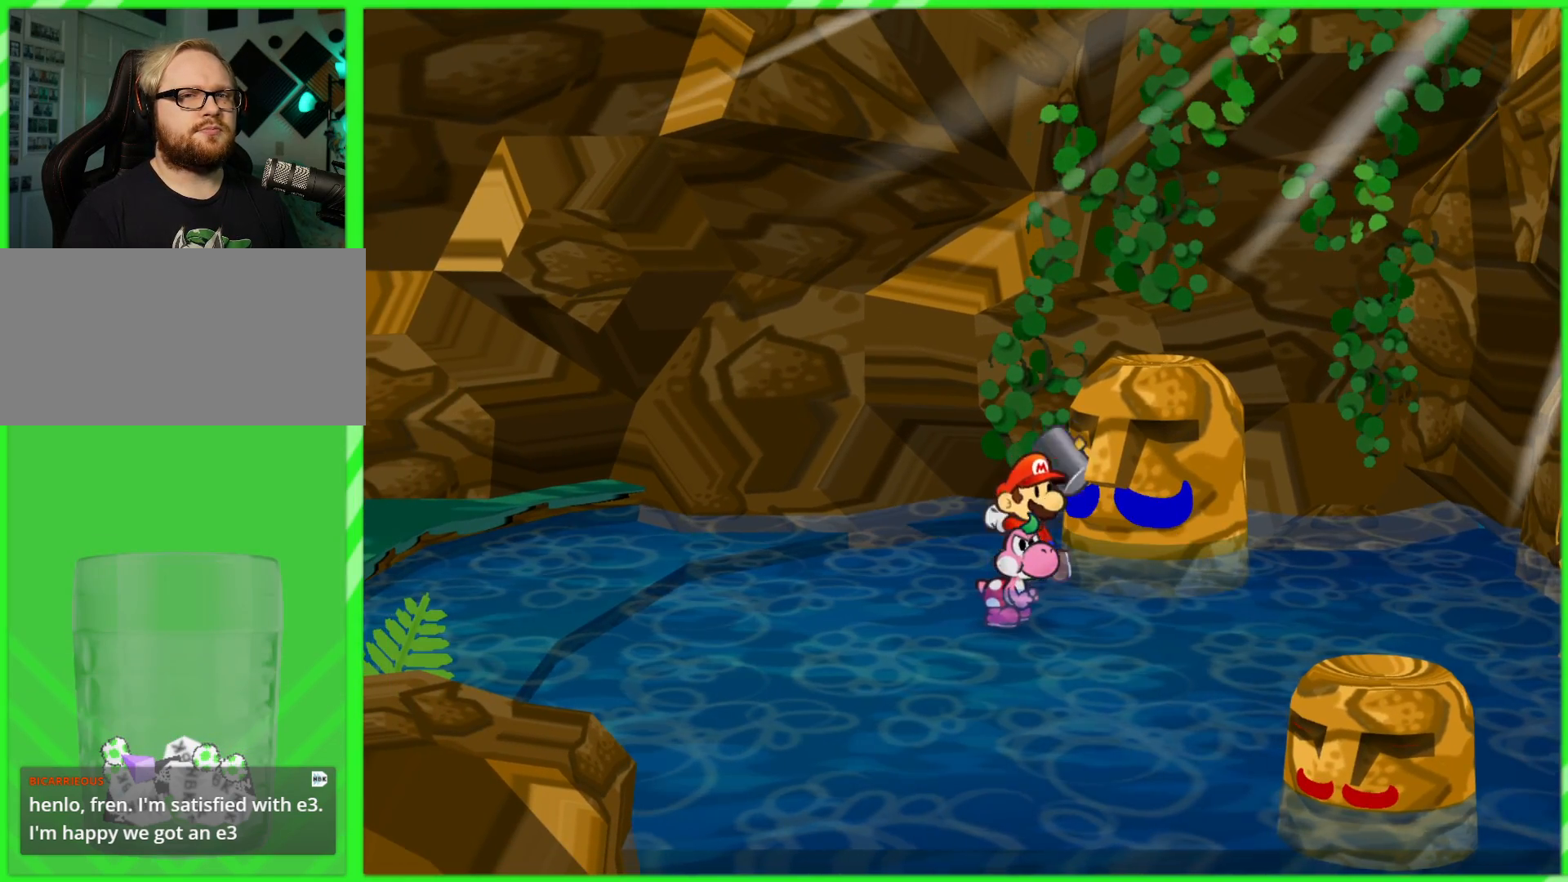
{"buttons": ["B"], "left_stick": "down-left", "right_stick": "center", "events": [[17, "left_stick", "down-left"], [83, "left_stick", "up-left"], [150, "left_stick", "up-right"], [250, "left_stick", "down-left"], [333, "left_stick", "up-left"], [383, "left_stick", "up-right"], [450, "left_stick", "down-right"], [500, "left_stick", "down-left"]]}
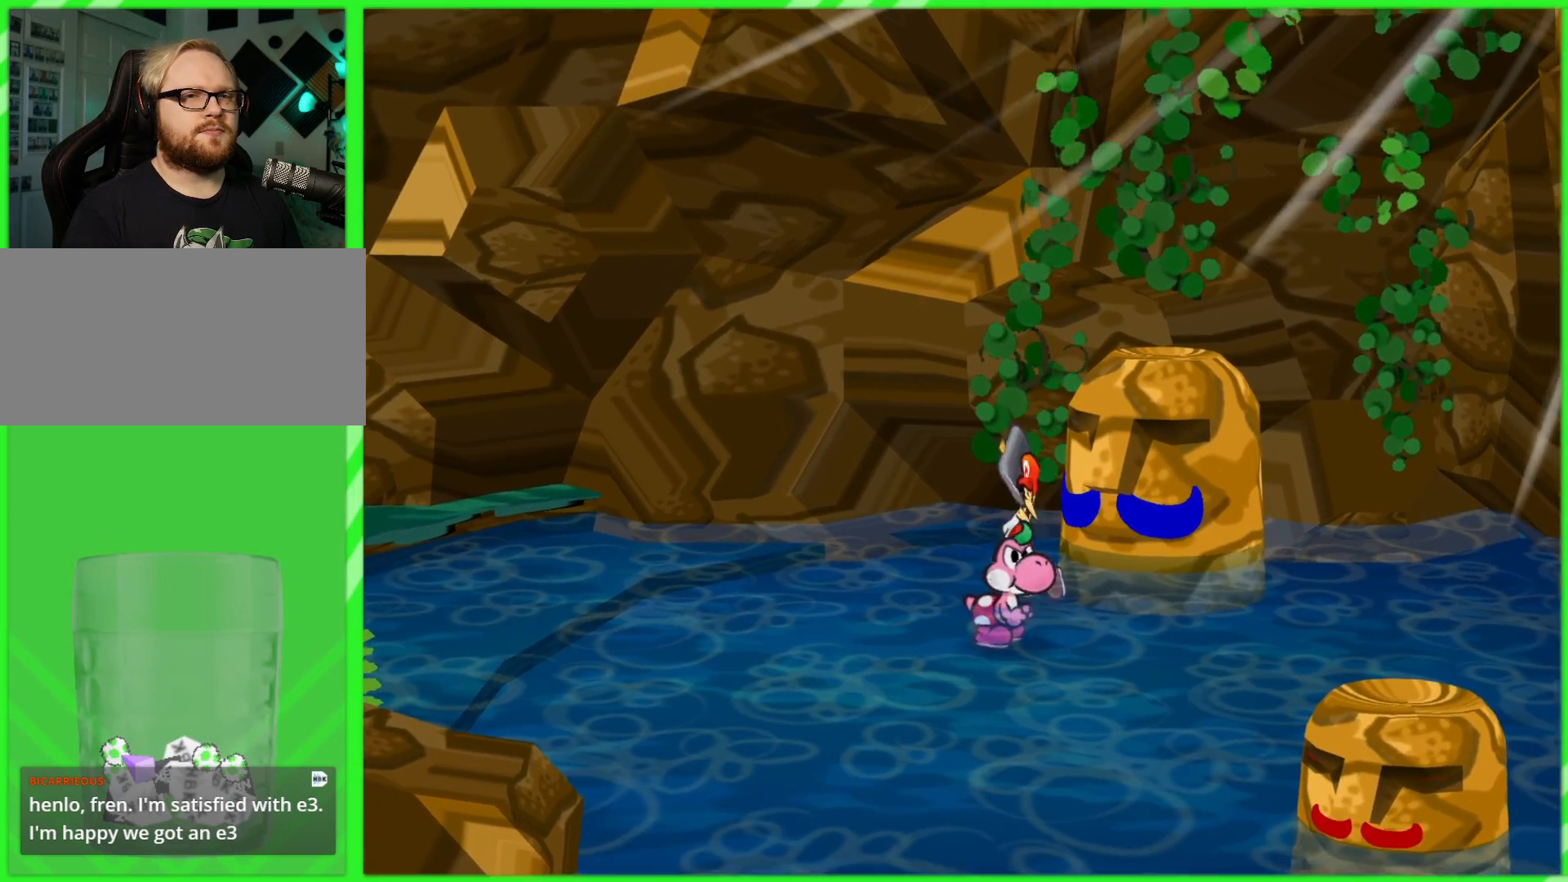
{"buttons": [], "left_stick": "center", "right_stick": "center", "events": [[67, "left_stick", "up-left"], [133, "left_stick", "up-right"], [200, "left_stick", "down-right"], [250, "left_stick", "down-left"], [317, "left_stick", "center"], [383, "B", "up"]]}
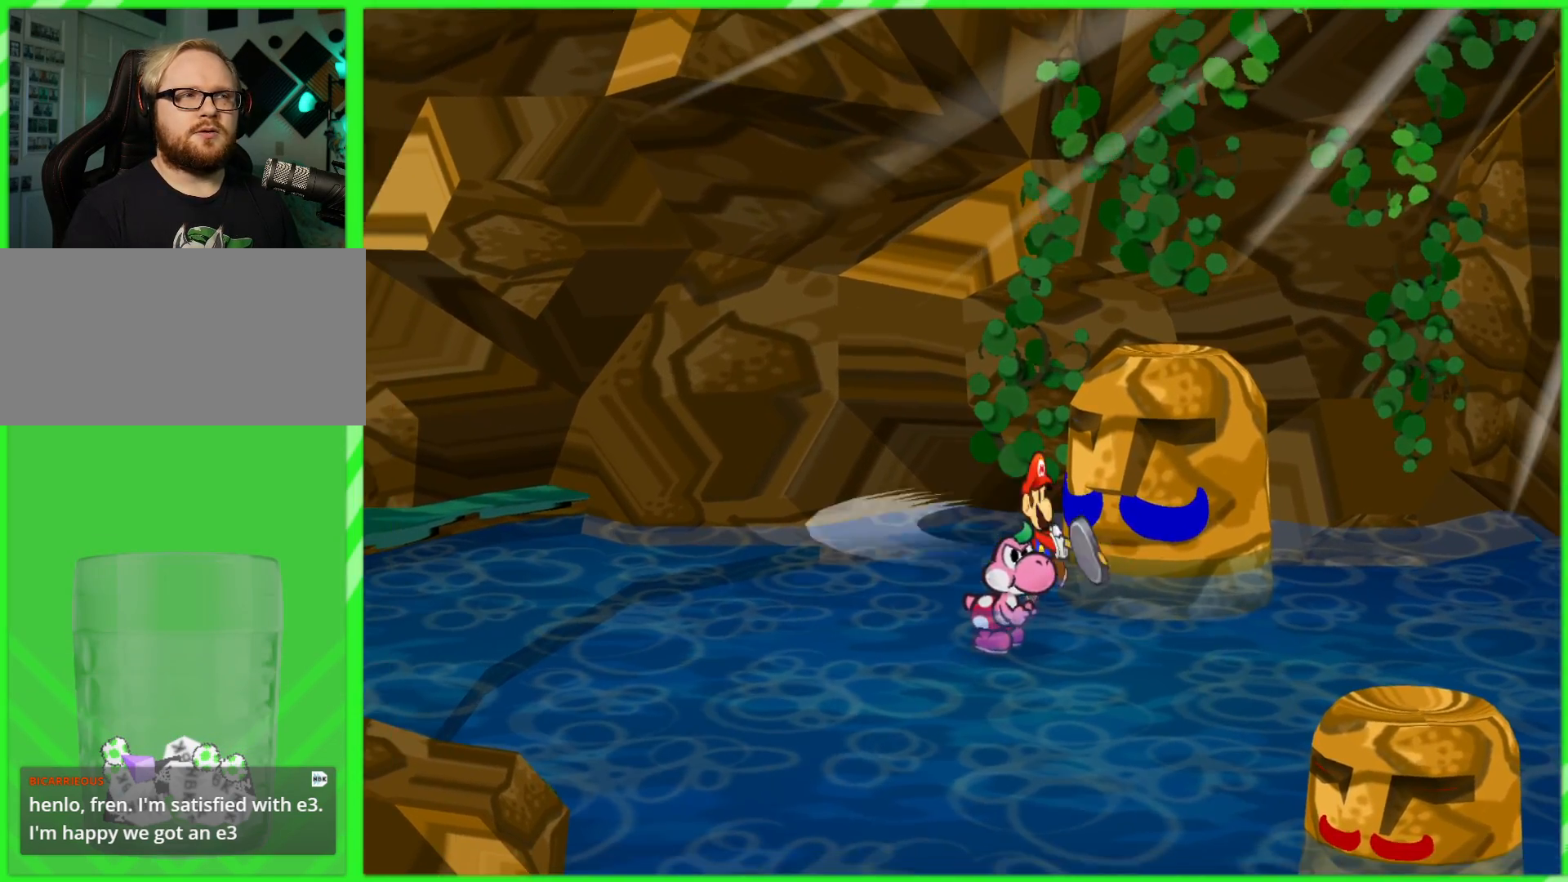
{"buttons": [], "left_stick": "center", "right_stick": "center", "events": []}
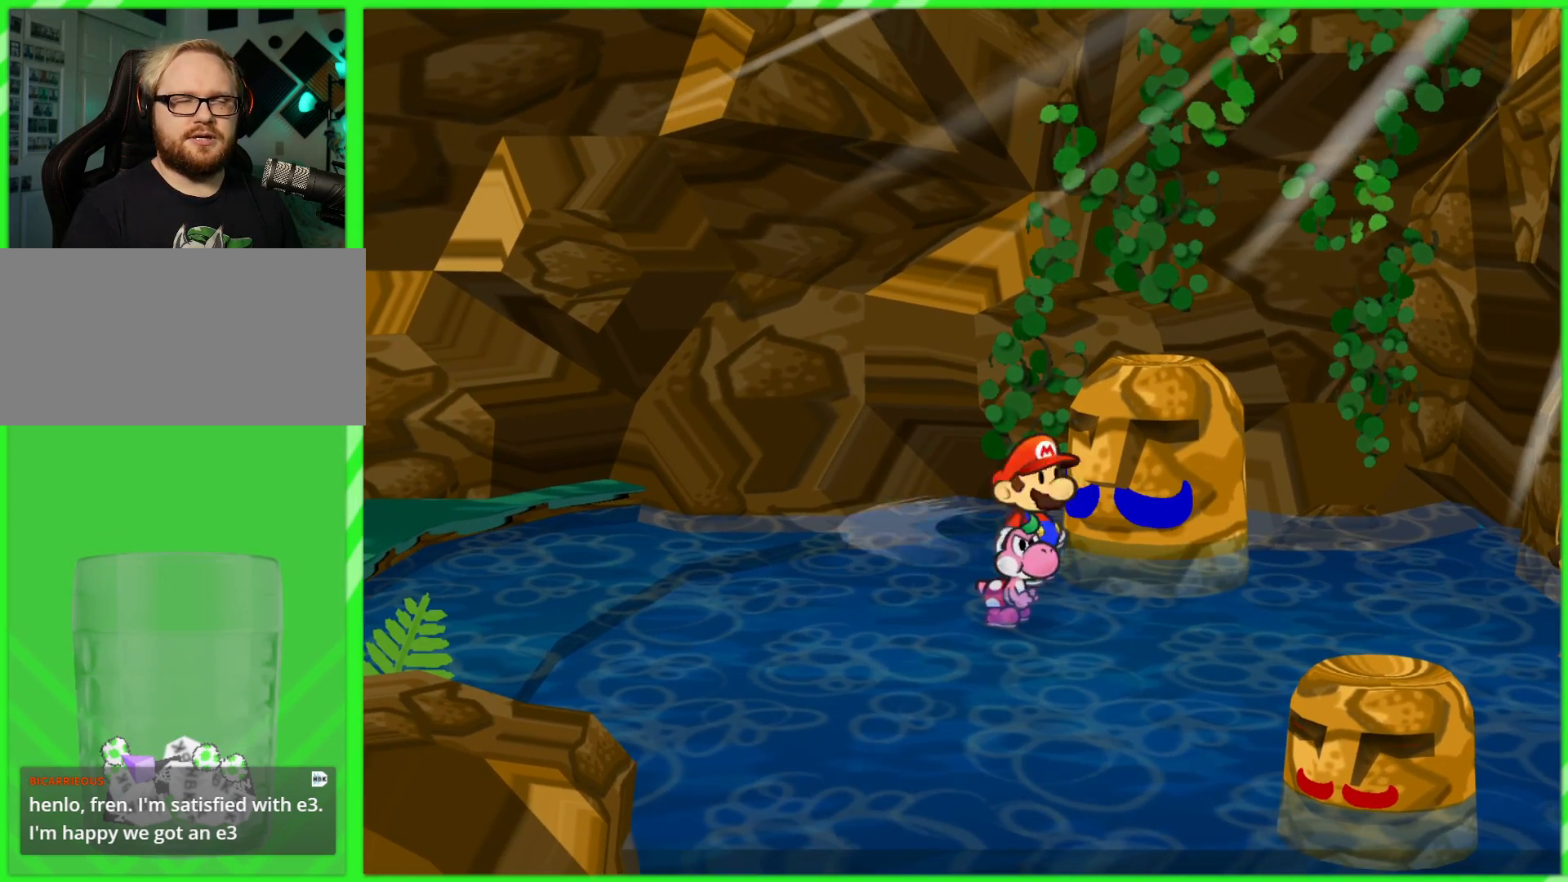
{"buttons": ["B"], "left_stick": "right", "right_stick": "center", "events": [[333, "B", "down"], [450, "left_stick", "right"]]}
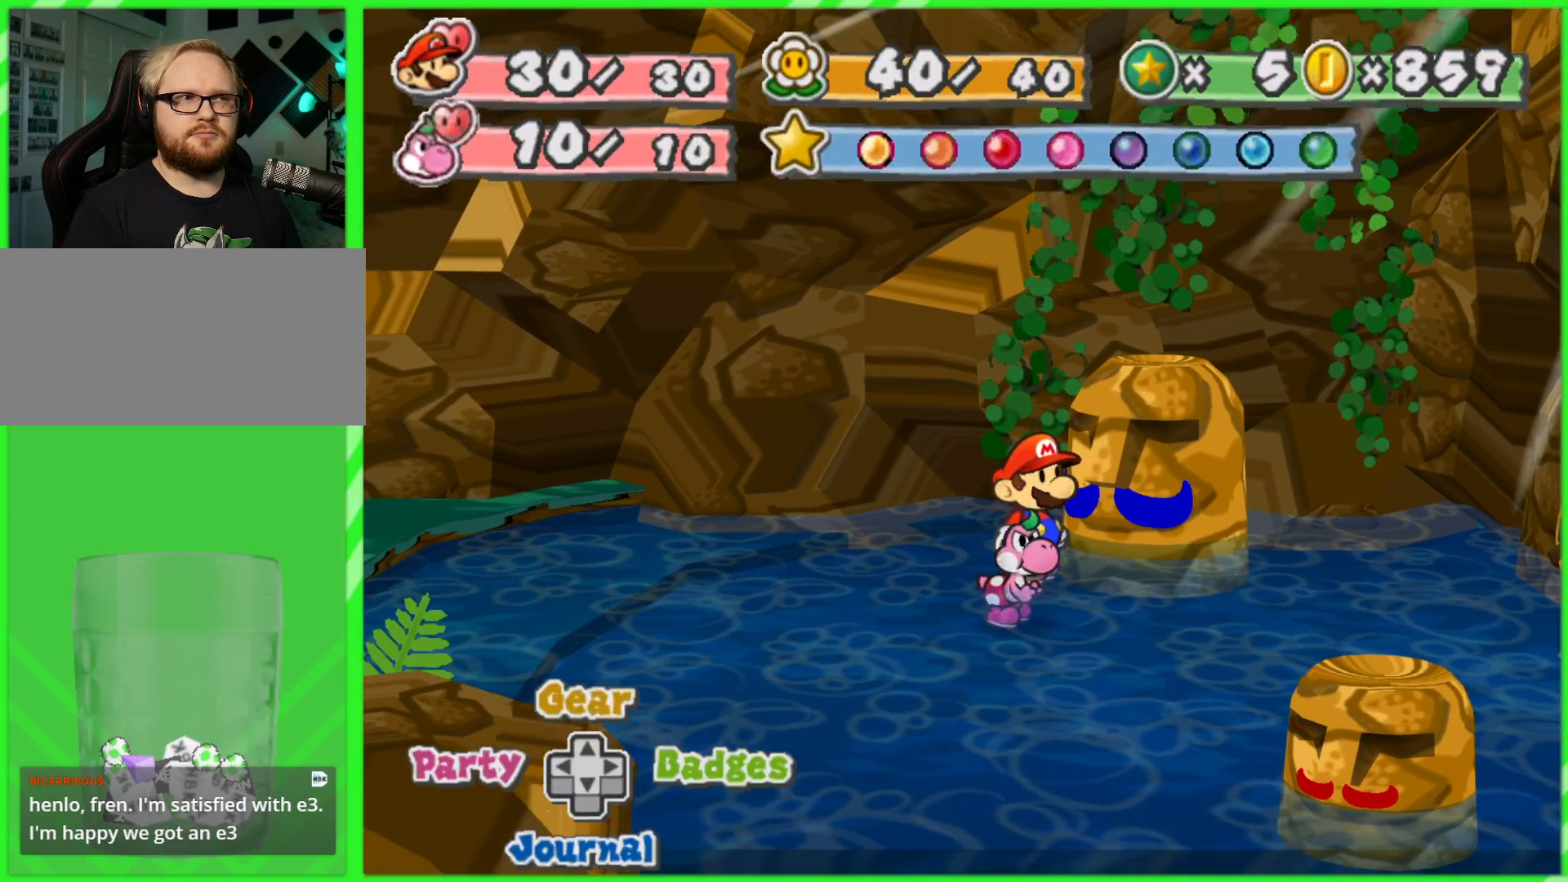
{"buttons": ["B"], "left_stick": "right", "right_stick": "center", "events": [[33, "left_stick", "down"], [100, "left_stick", "left"], [167, "left_stick", "up"], [250, "left_stick", "right"], [300, "left_stick", "down"], [350, "left_stick", "left"], [417, "left_stick", "up"], [483, "left_stick", "right"]]}
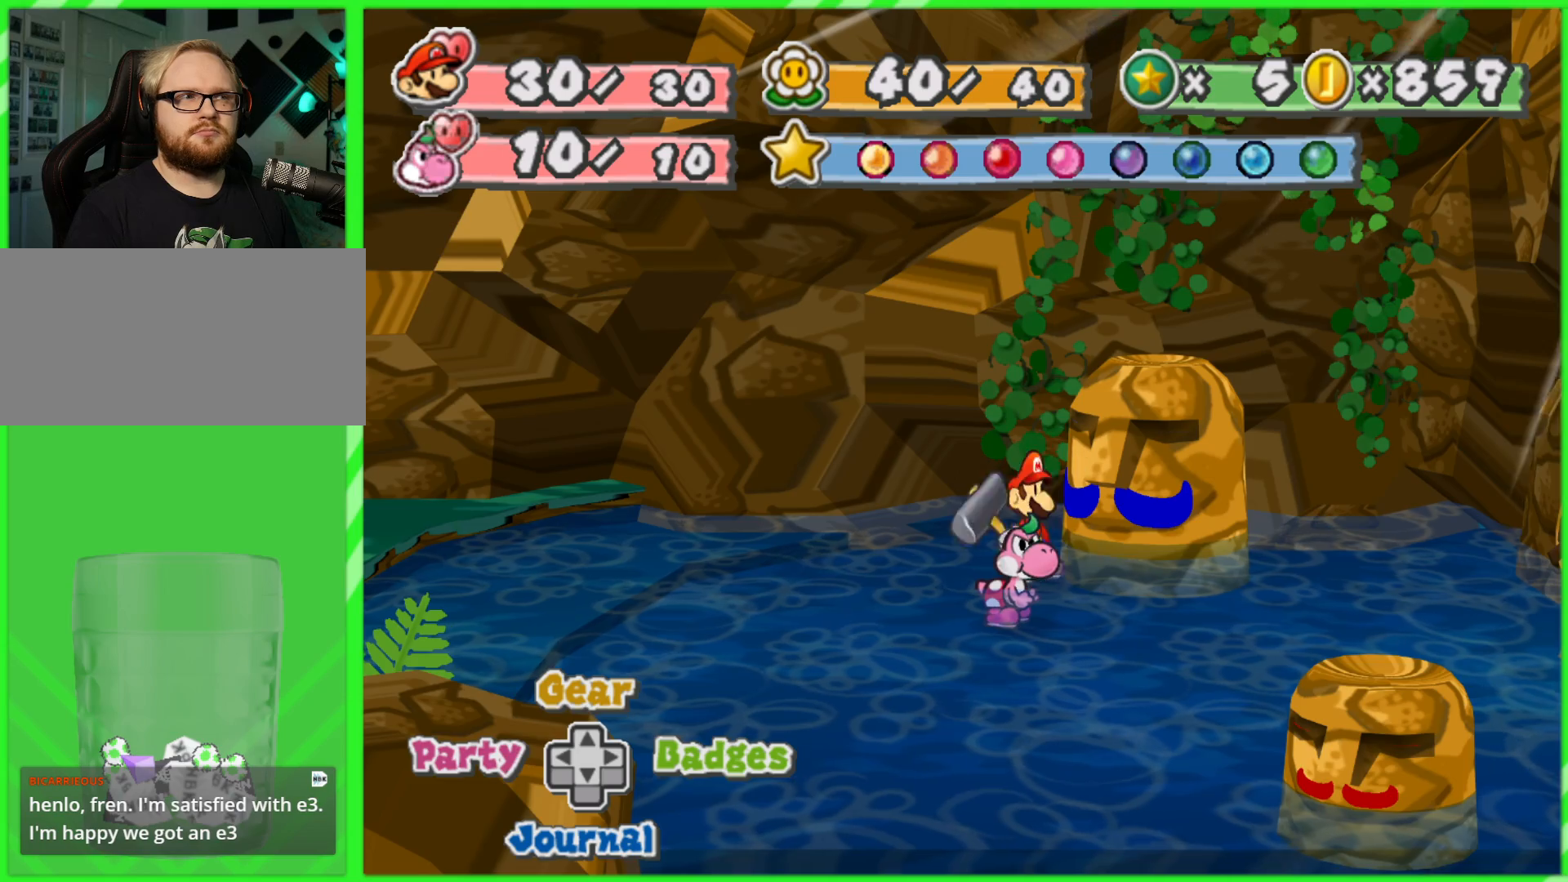
{"buttons": ["B"], "left_stick": "right", "right_stick": "center", "events": [[33, "left_stick", "down"], [117, "left_stick", "left"], [167, "left_stick", "up"], [233, "left_stick", "right"], [283, "left_stick", "down"], [333, "left_stick", "left"], [383, "left_stick", "up"], [467, "left_stick", "right"]]}
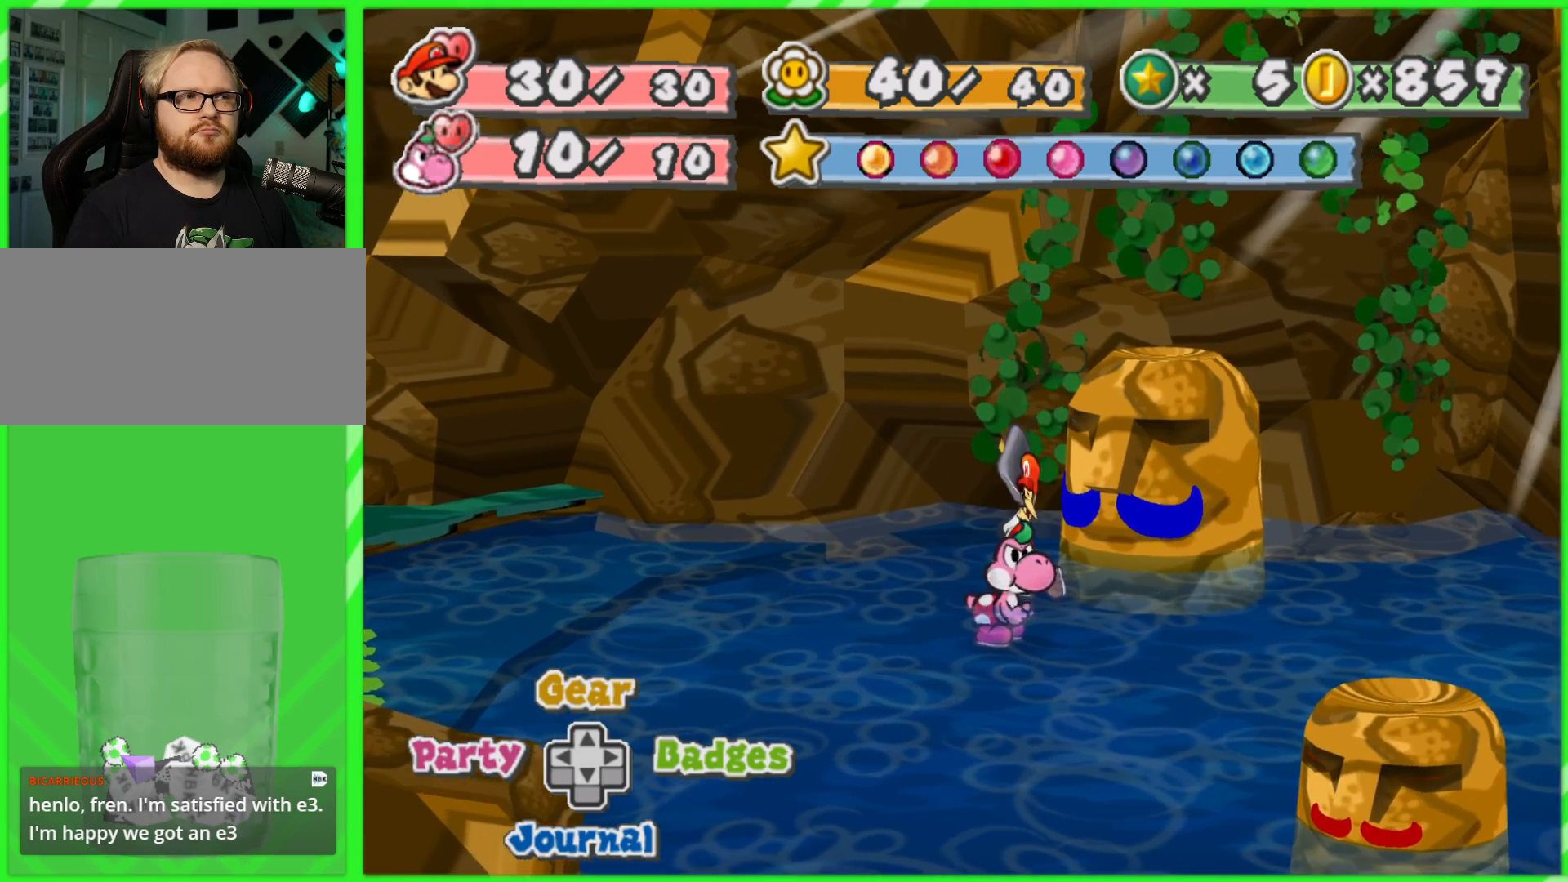
{"buttons": [], "left_stick": "center", "right_stick": "center", "events": [[33, "left_stick", "down"], [100, "left_stick", "left"], [150, "left_stick", "up"], [217, "left_stick", "right"], [300, "left_stick", "down"], [350, "left_stick", "left"], [433, "left_stick", "center"], [500, "B", "up"]]}
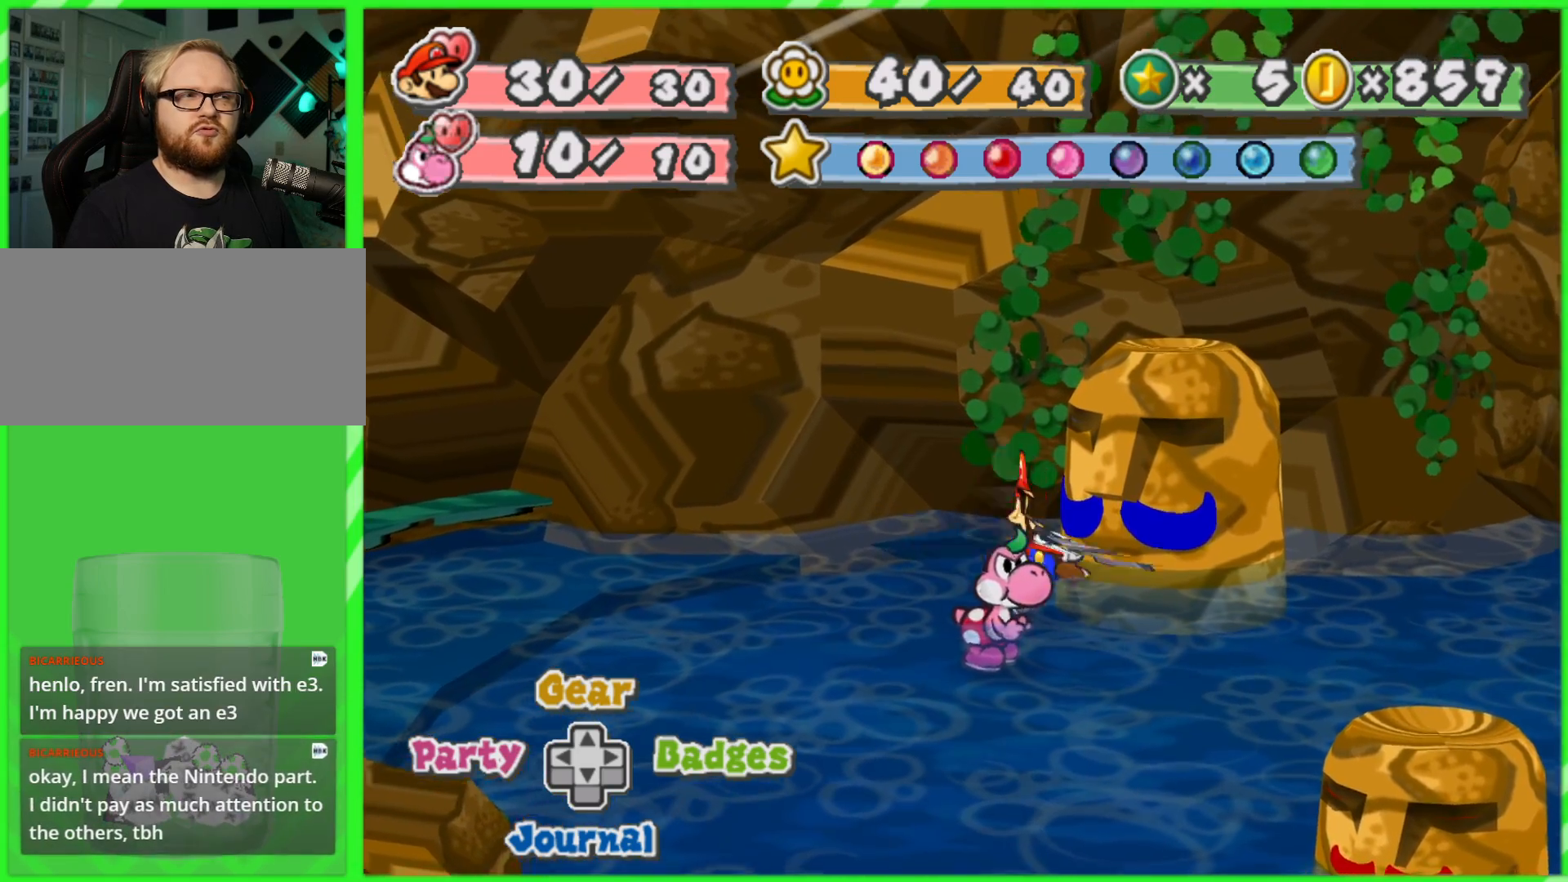
{"buttons": [], "left_stick": "center", "right_stick": "center", "events": []}
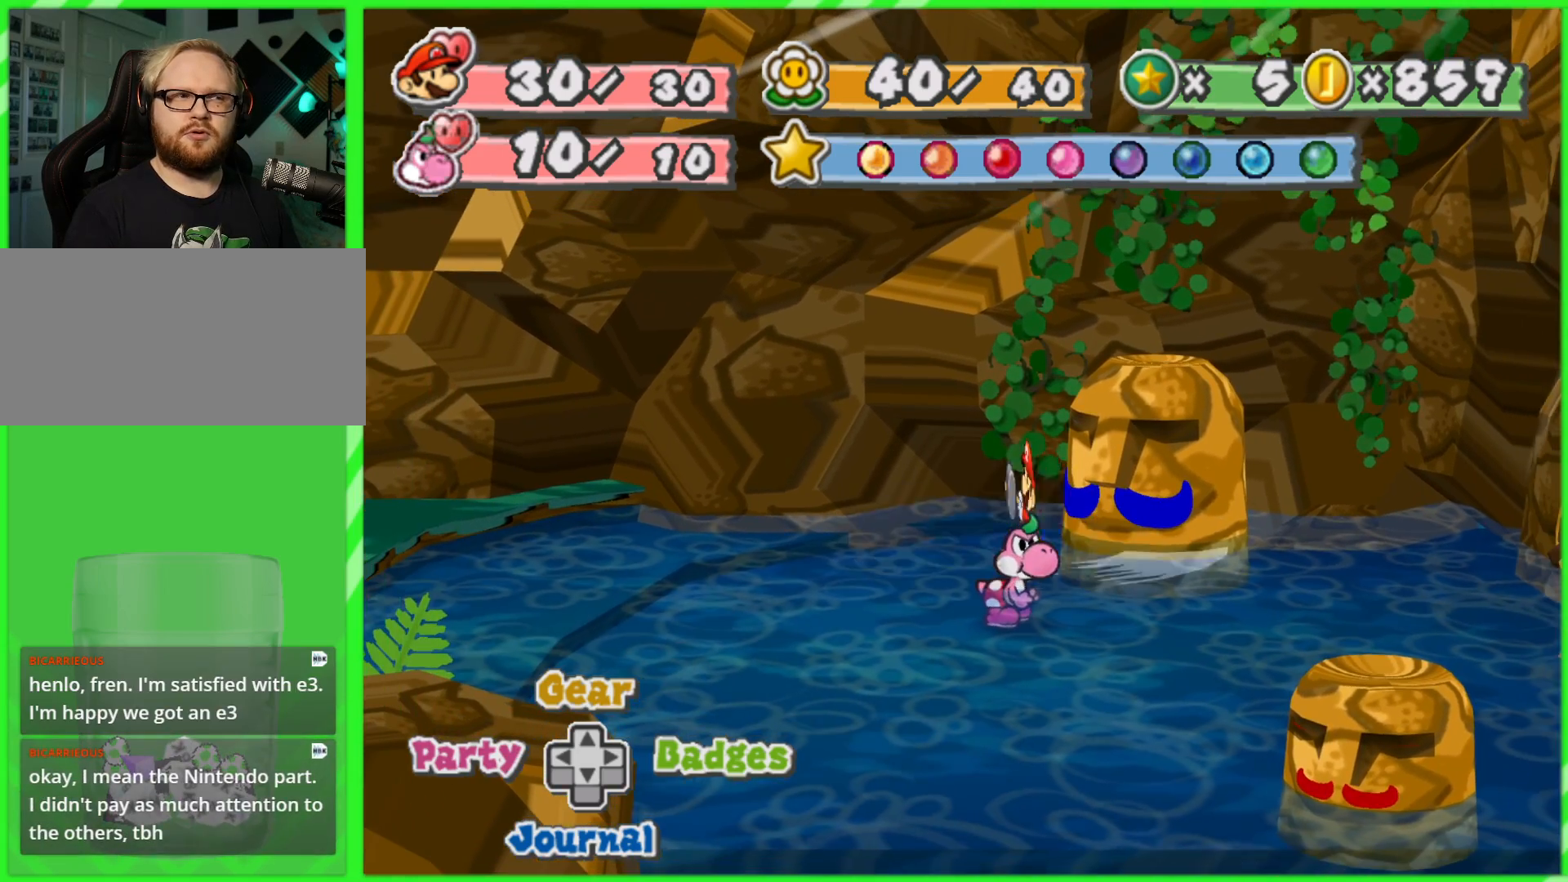
{"buttons": [], "left_stick": "center", "right_stick": "center", "events": []}
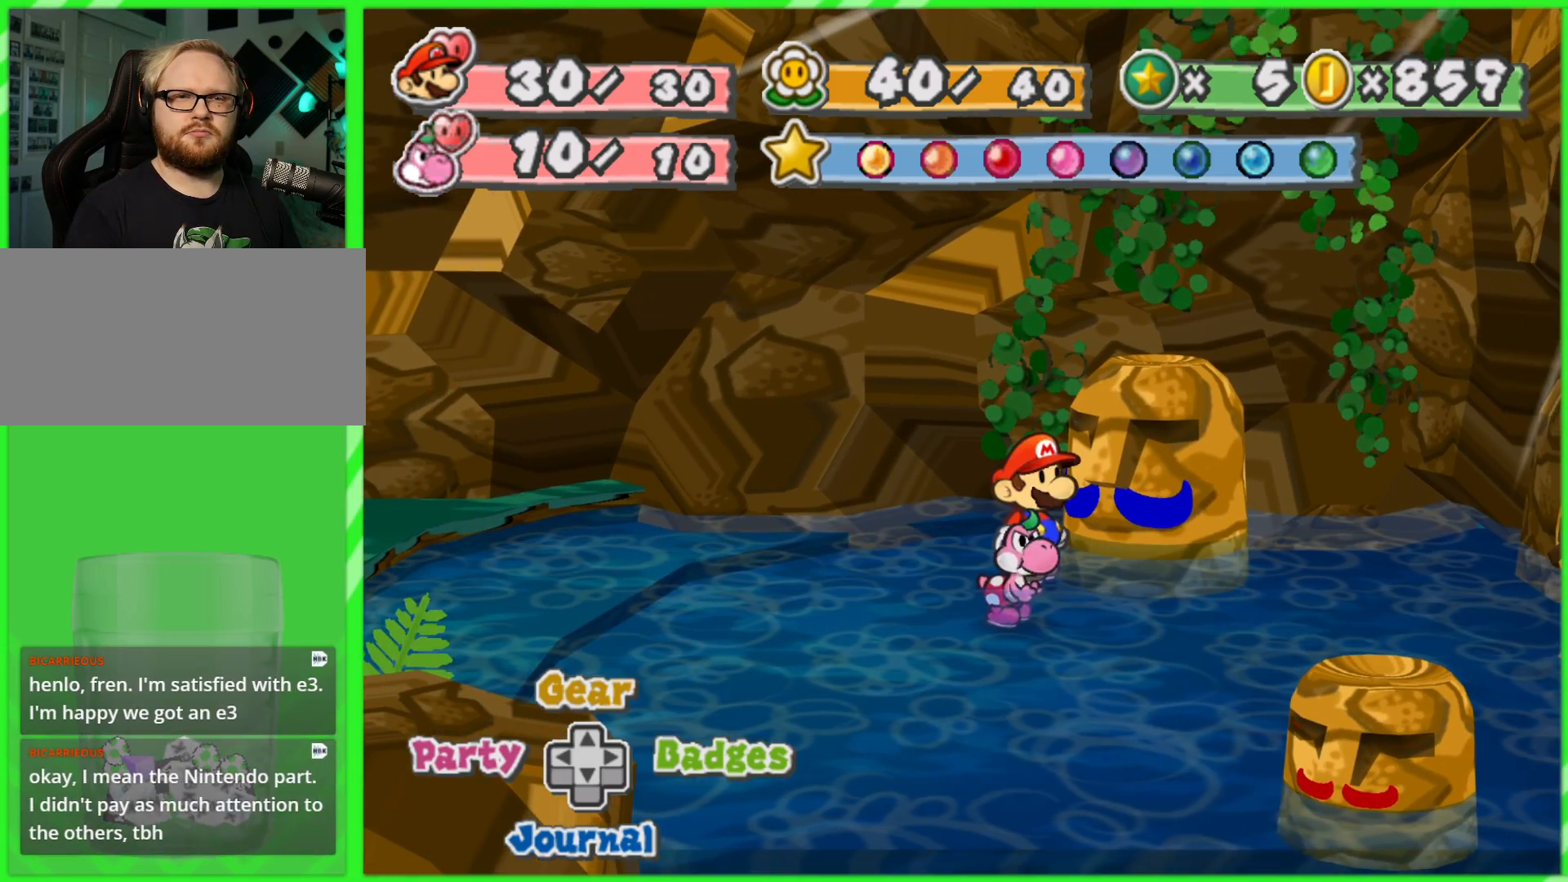
{"buttons": [], "left_stick": "down-left", "right_stick": "center", "events": [[50, "left_stick", "left"], [467, "left_stick", "down-left"]]}
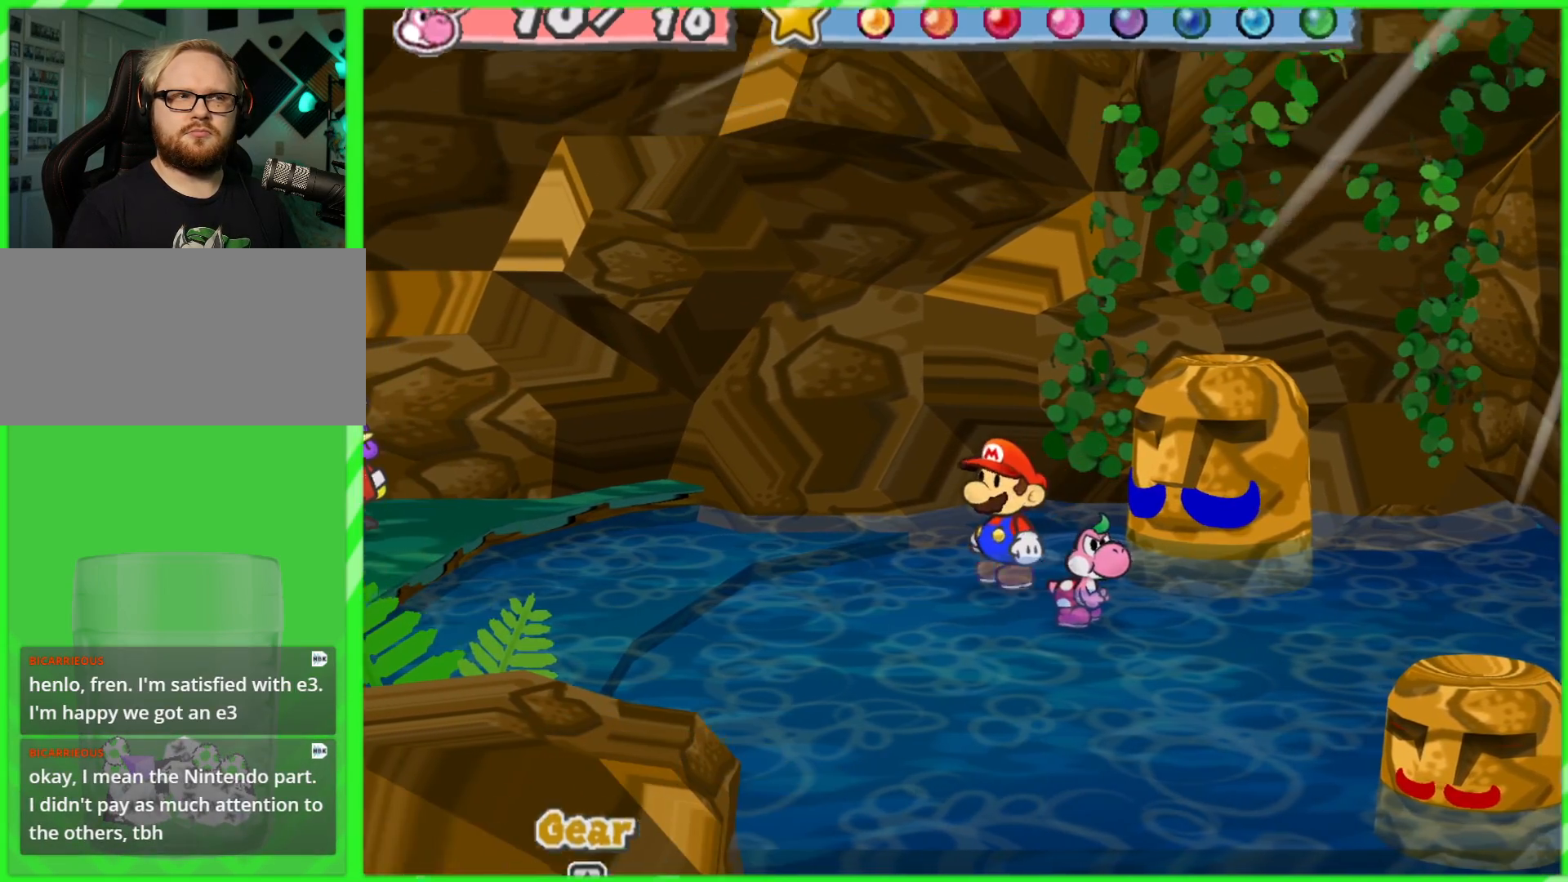
{"buttons": [], "left_stick": "down-left", "right_stick": "center", "events": []}
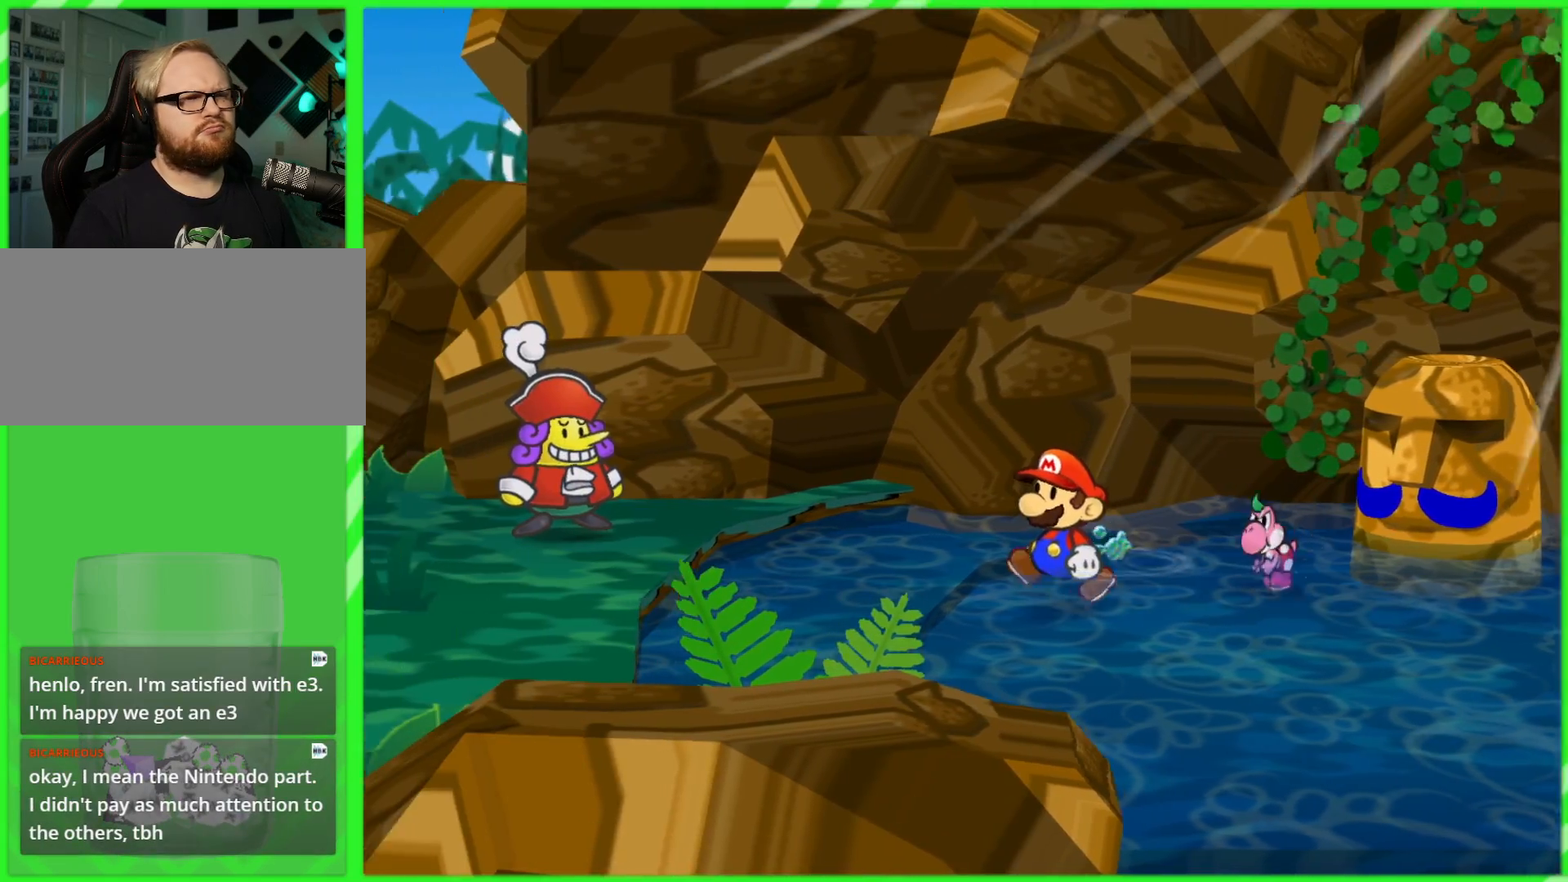
{"buttons": [], "left_stick": "left", "right_stick": "center", "events": [[217, "left_stick", "left"]]}
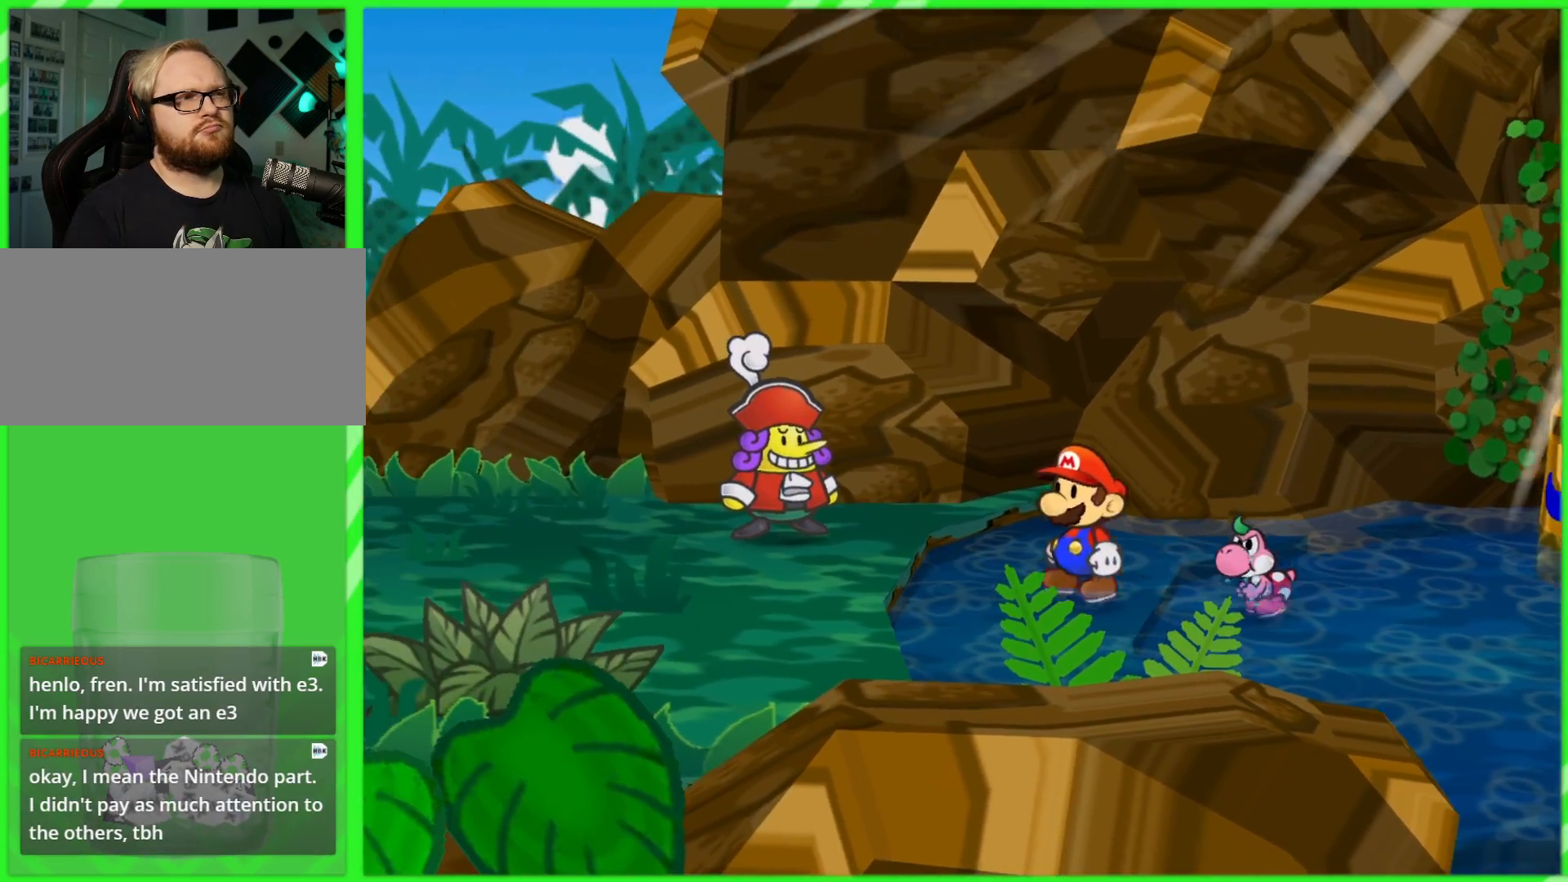
{"buttons": [], "left_stick": "up-left", "right_stick": "center", "events": [[200, "left_stick", "up-left"]]}
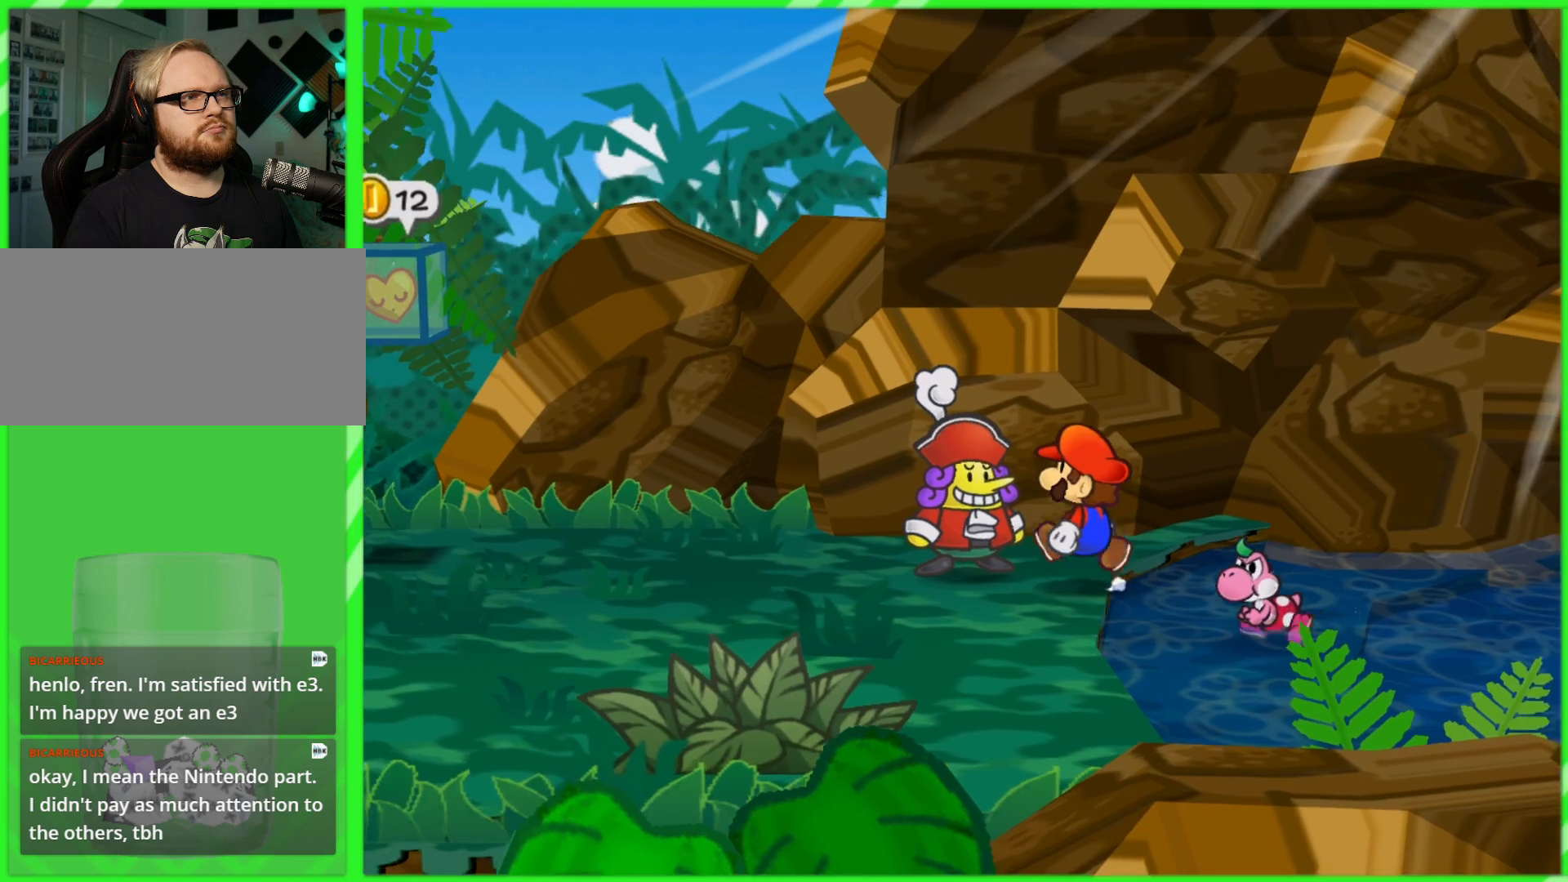
{"buttons": [], "left_stick": "center", "right_stick": "center", "events": [[283, "left_stick", "center"], [350, "A", "down"], [450, "A", "up"]]}
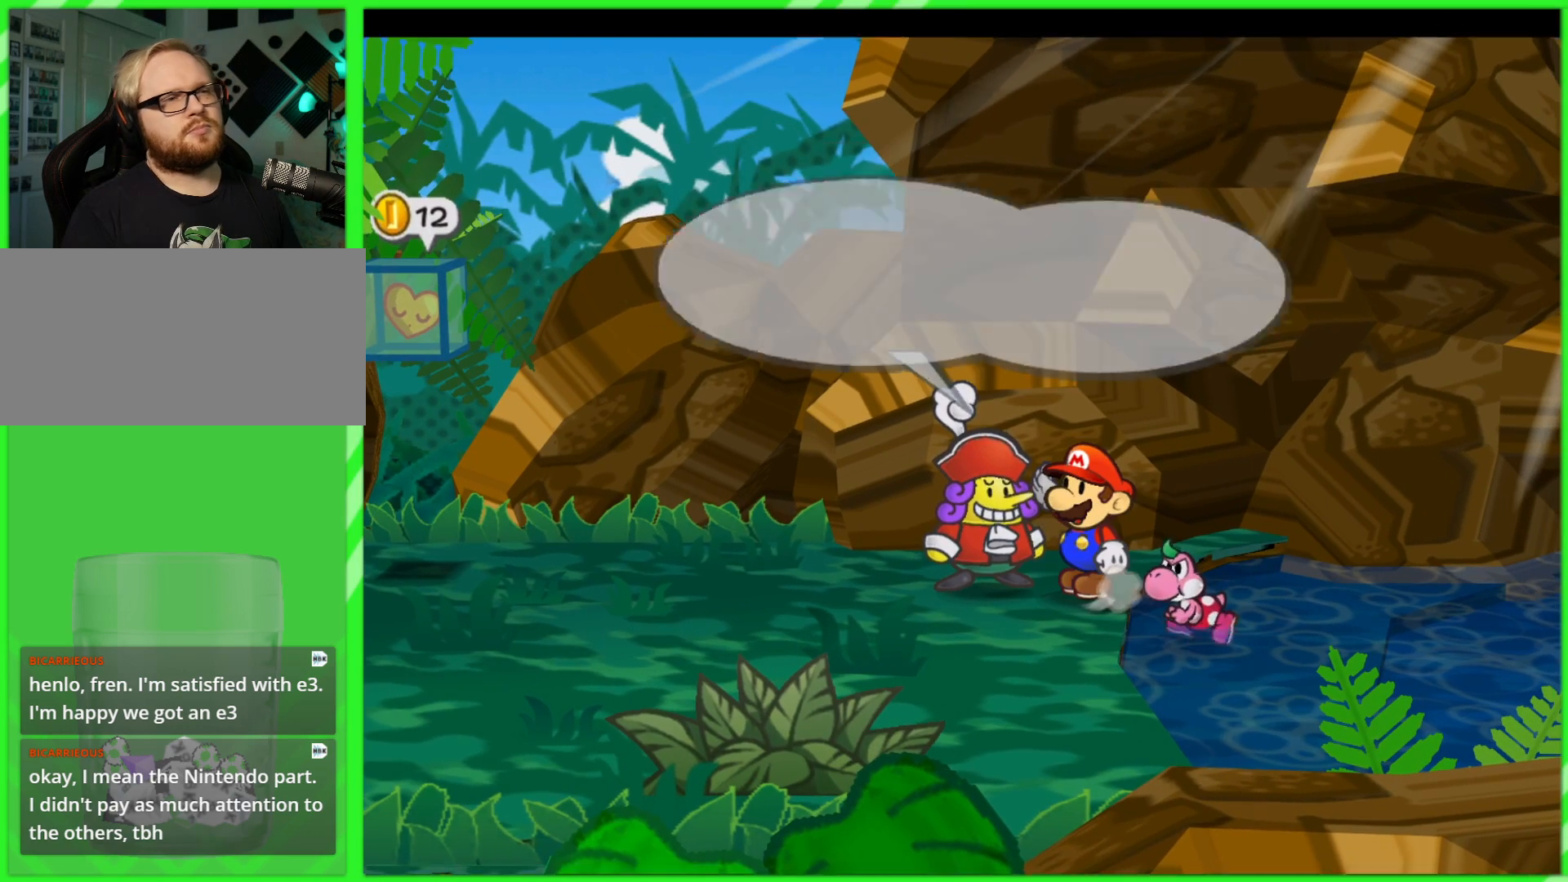
{"buttons": [], "left_stick": "center", "right_stick": "center", "events": []}
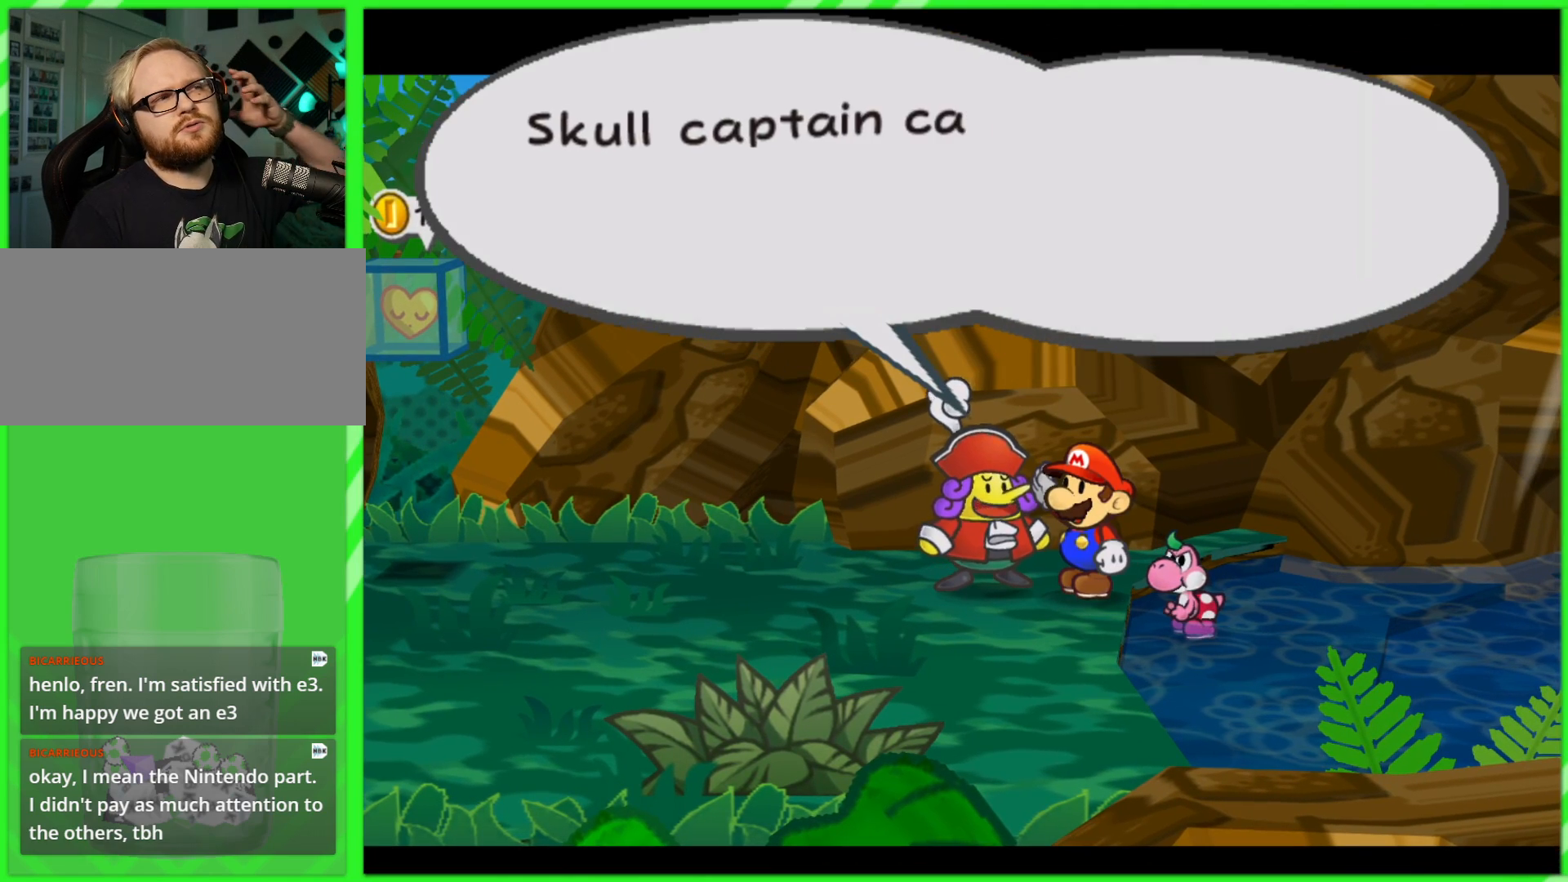
{"buttons": [], "left_stick": "center", "right_stick": "center", "events": []}
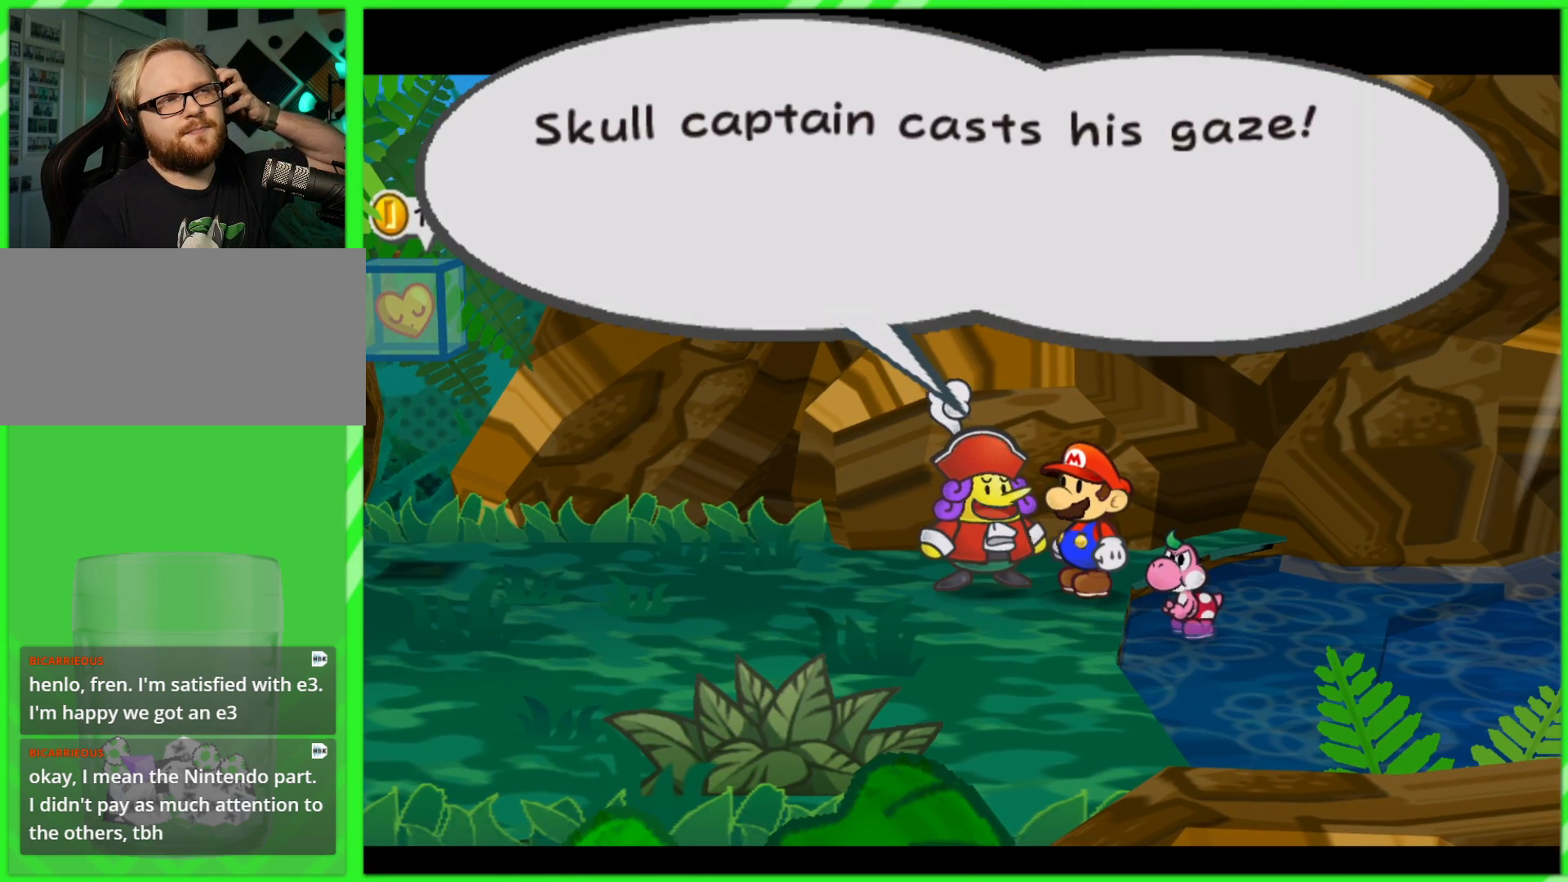
{"buttons": [], "left_stick": "center", "right_stick": "center", "events": []}
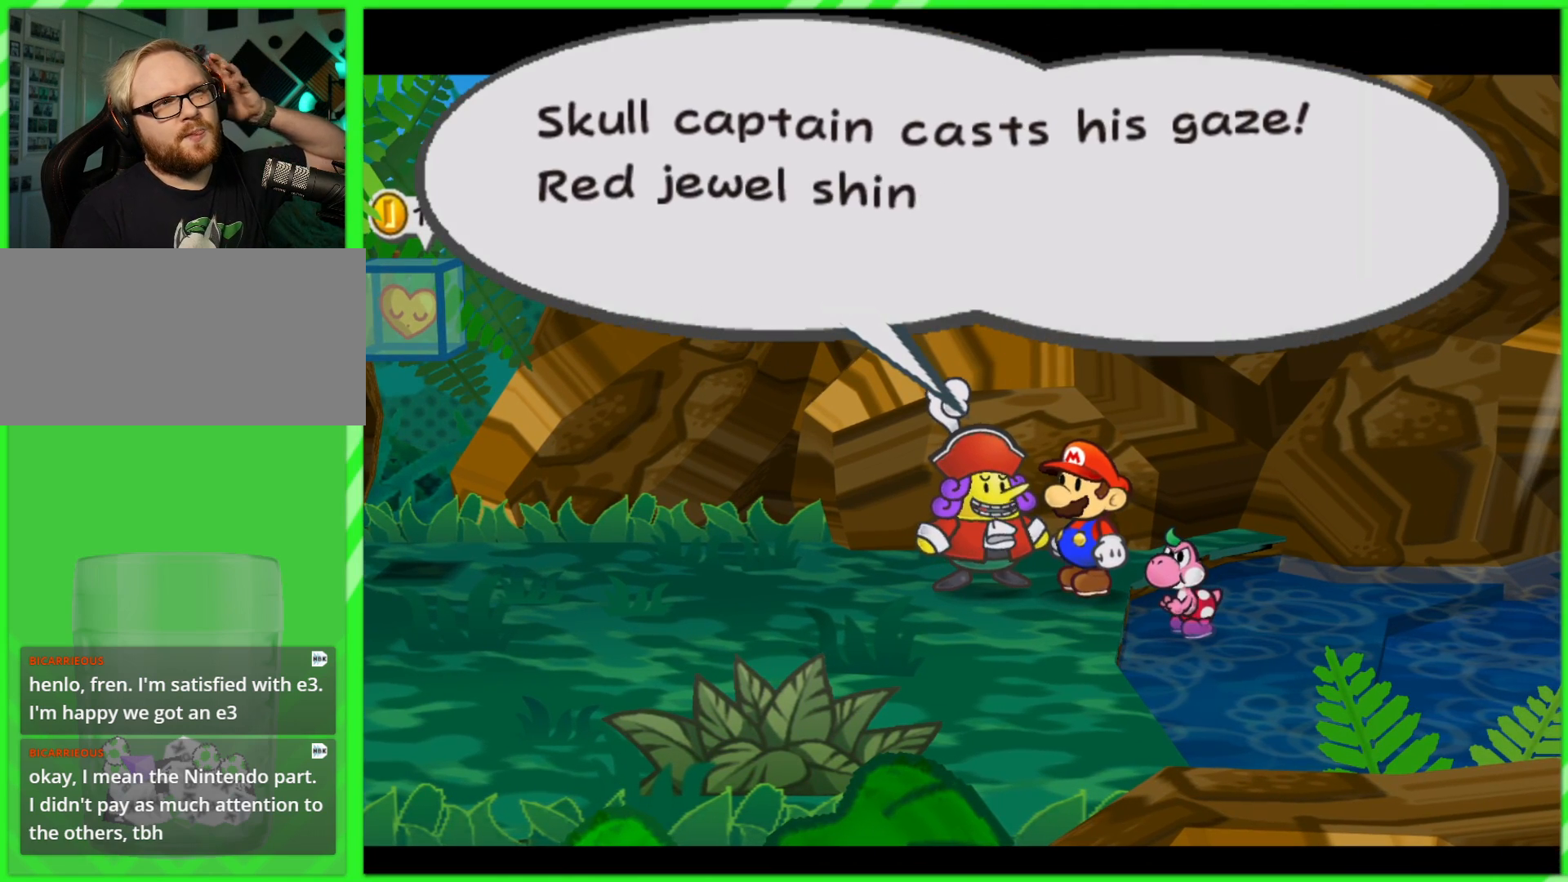
{"buttons": [], "left_stick": "center", "right_stick": "center", "events": []}
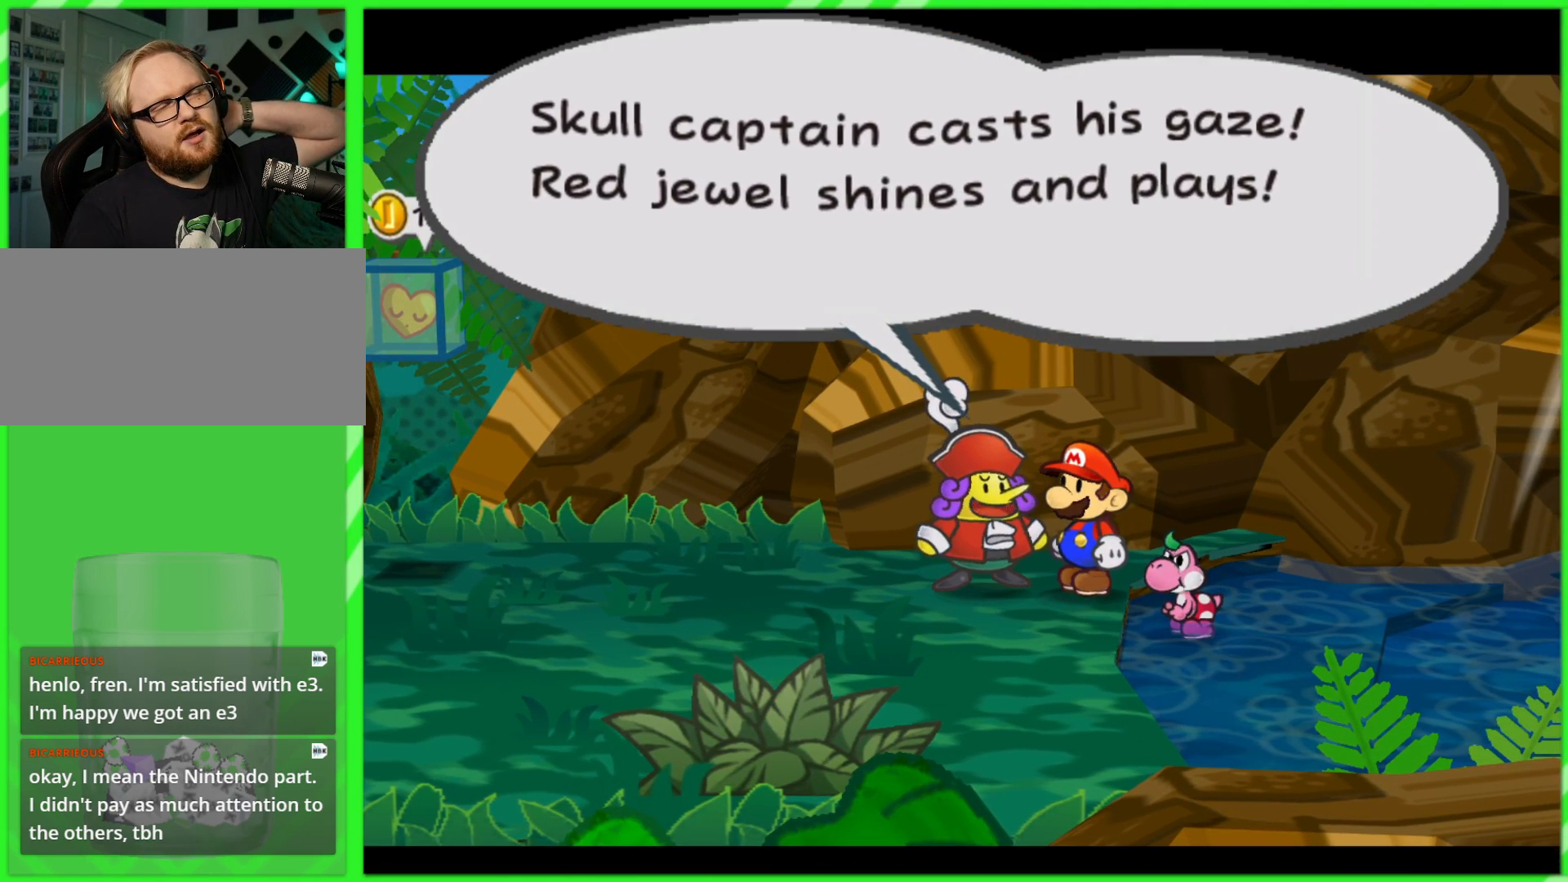
{"buttons": [], "left_stick": "center", "right_stick": "center", "events": []}
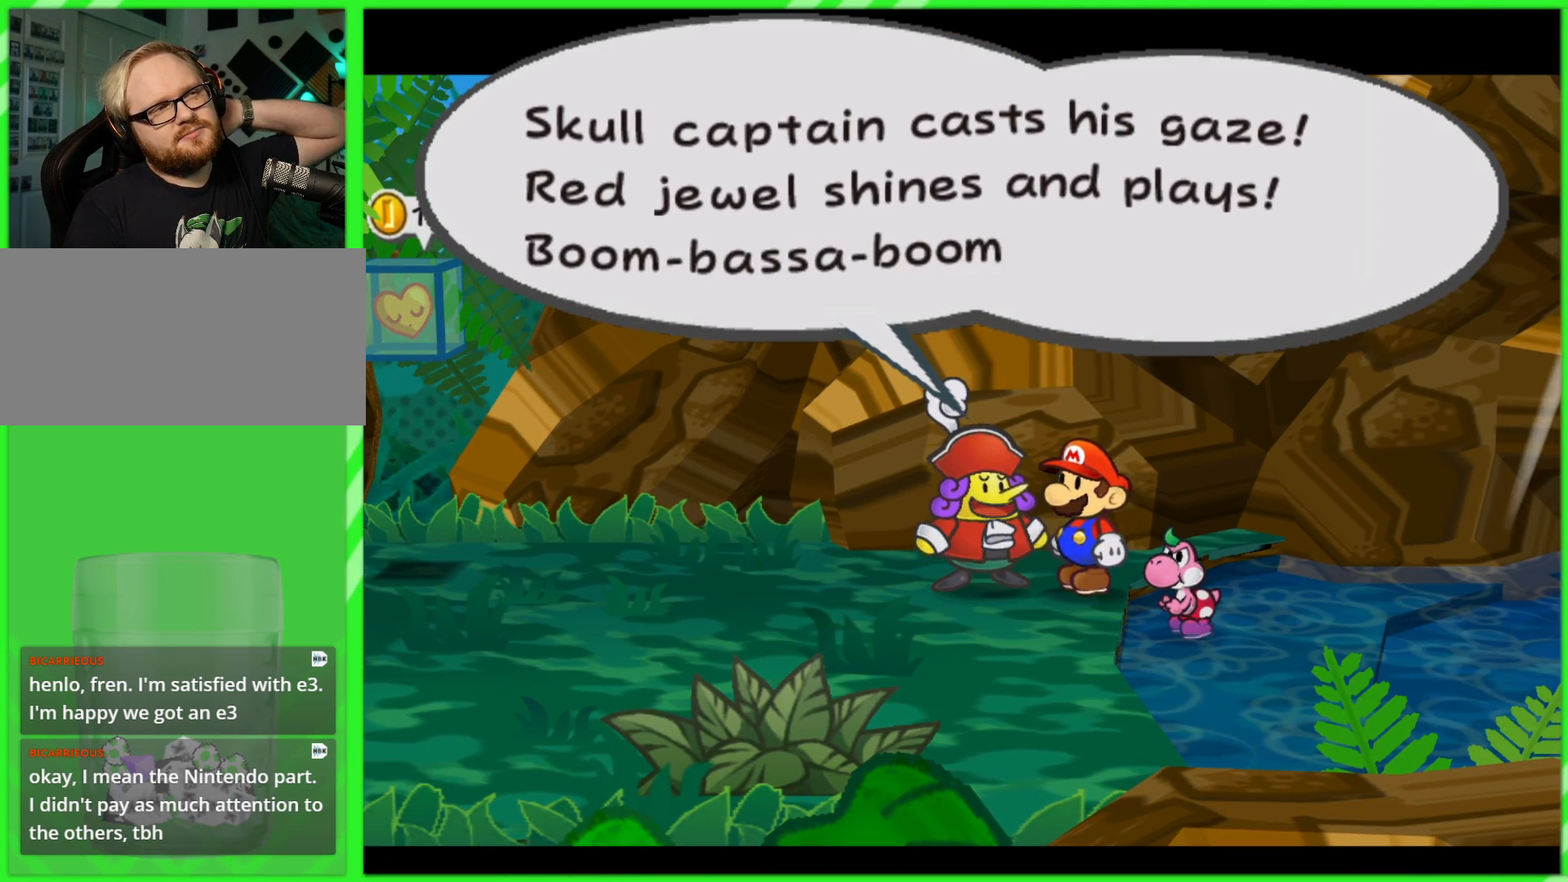
{"buttons": [], "left_stick": "center", "right_stick": "center", "events": []}
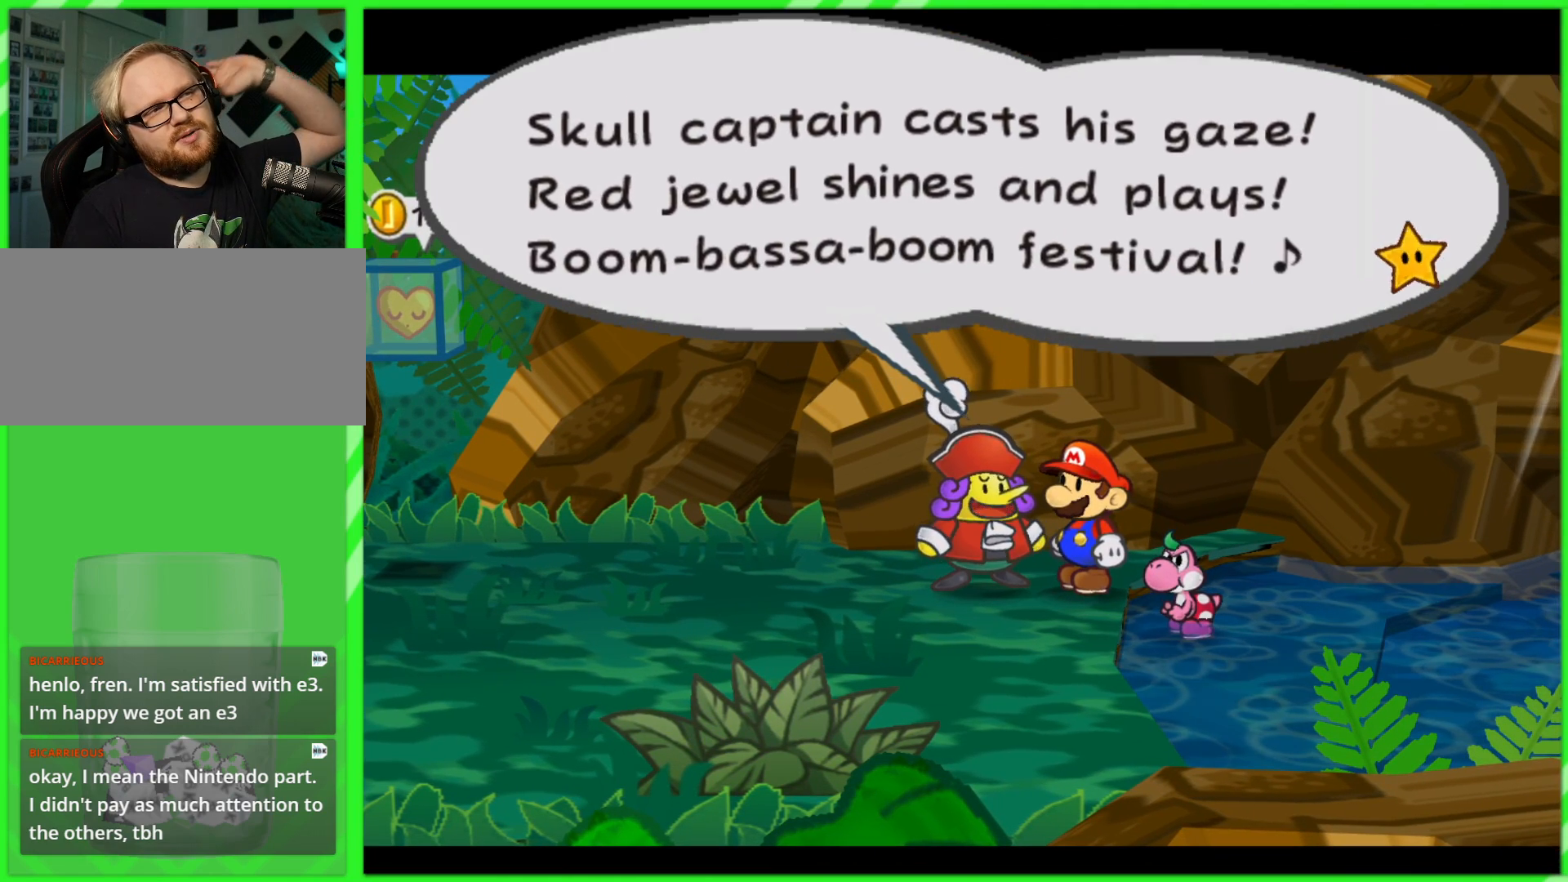
{"buttons": [], "left_stick": "center", "right_stick": "center", "events": [[383, "A", "down"], [500, "A", "up"]]}